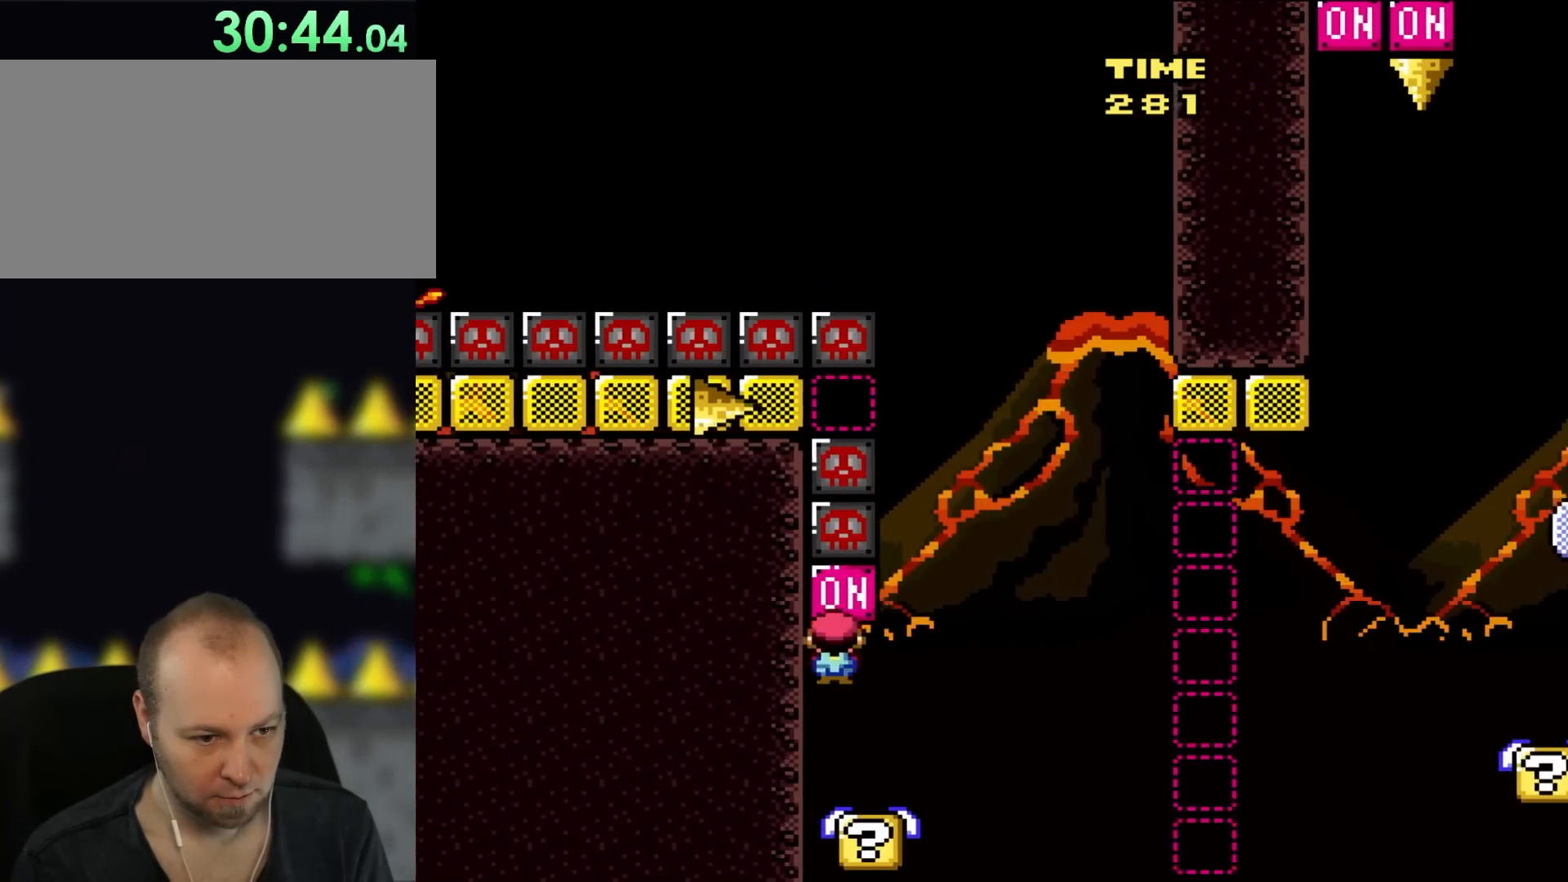
Gameplay with a controller (Nintendo layout); each line is a JSON object with the inputs held at the frame after it. "events" lists button and stick changes between this image and that frame as [ms after this image, input, new state], when the widget could be followed in between. Not read: L3 R3.
{"buttons": ["A", "X", "DPAD_RIGHT"], "events": [[17, "DPAD_LEFT", "up"], [150, "A", "up"], [183, "DPAD_RIGHT", "down"], [400, "A", "down"]]}
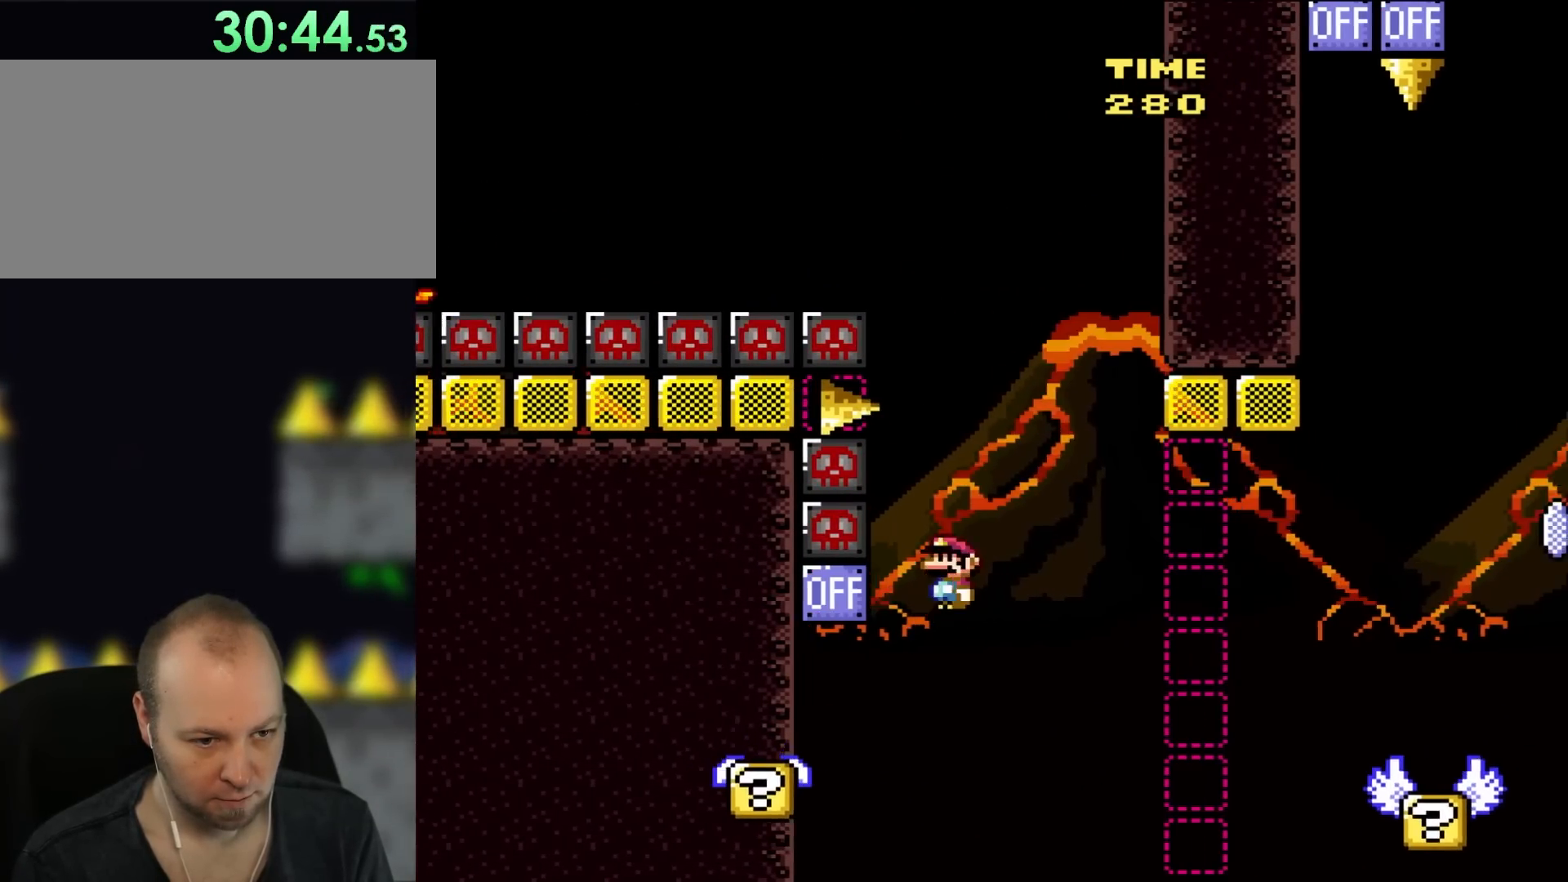
{"buttons": ["A", "X", "DPAD_RIGHT"], "events": [[200, "A", "up"], [317, "A", "down"]]}
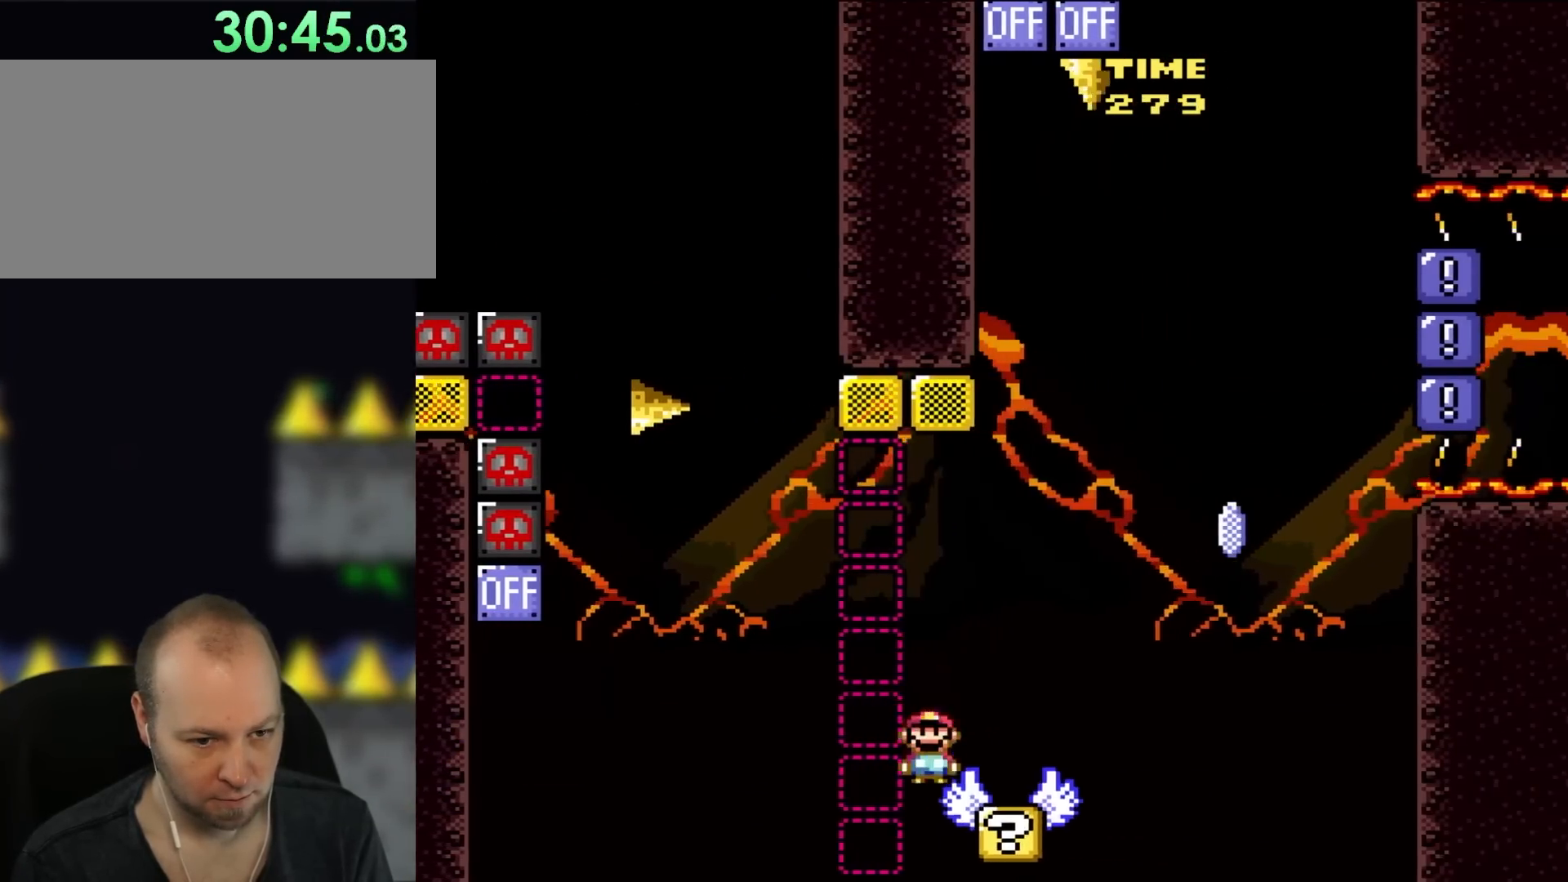
{"buttons": ["A", "X", "DPAD_UP", "DPAD_RIGHT"], "events": [[150, "A", "up"], [283, "A", "down"], [467, "DPAD_UP", "down"]]}
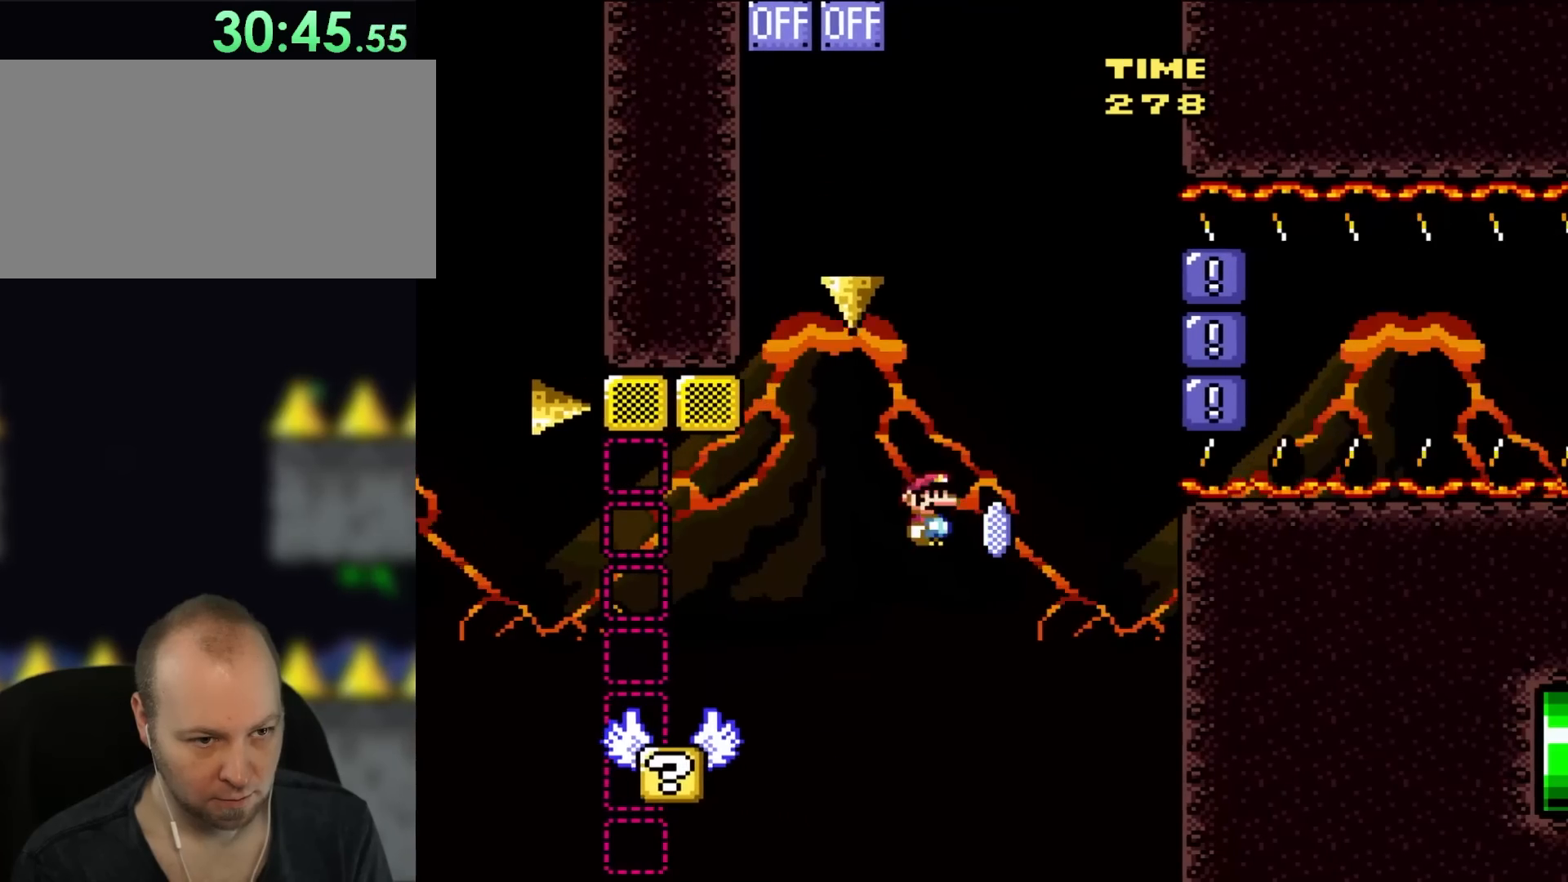
{"buttons": ["A", "X"], "events": [[17, "DPAD_LEFT", "down"], [17, "DPAD_RIGHT", "up"], [17, "DPAD_UP", "up"], [150, "DPAD_LEFT", "up"], [167, "A", "up"], [250, "A", "down"]]}
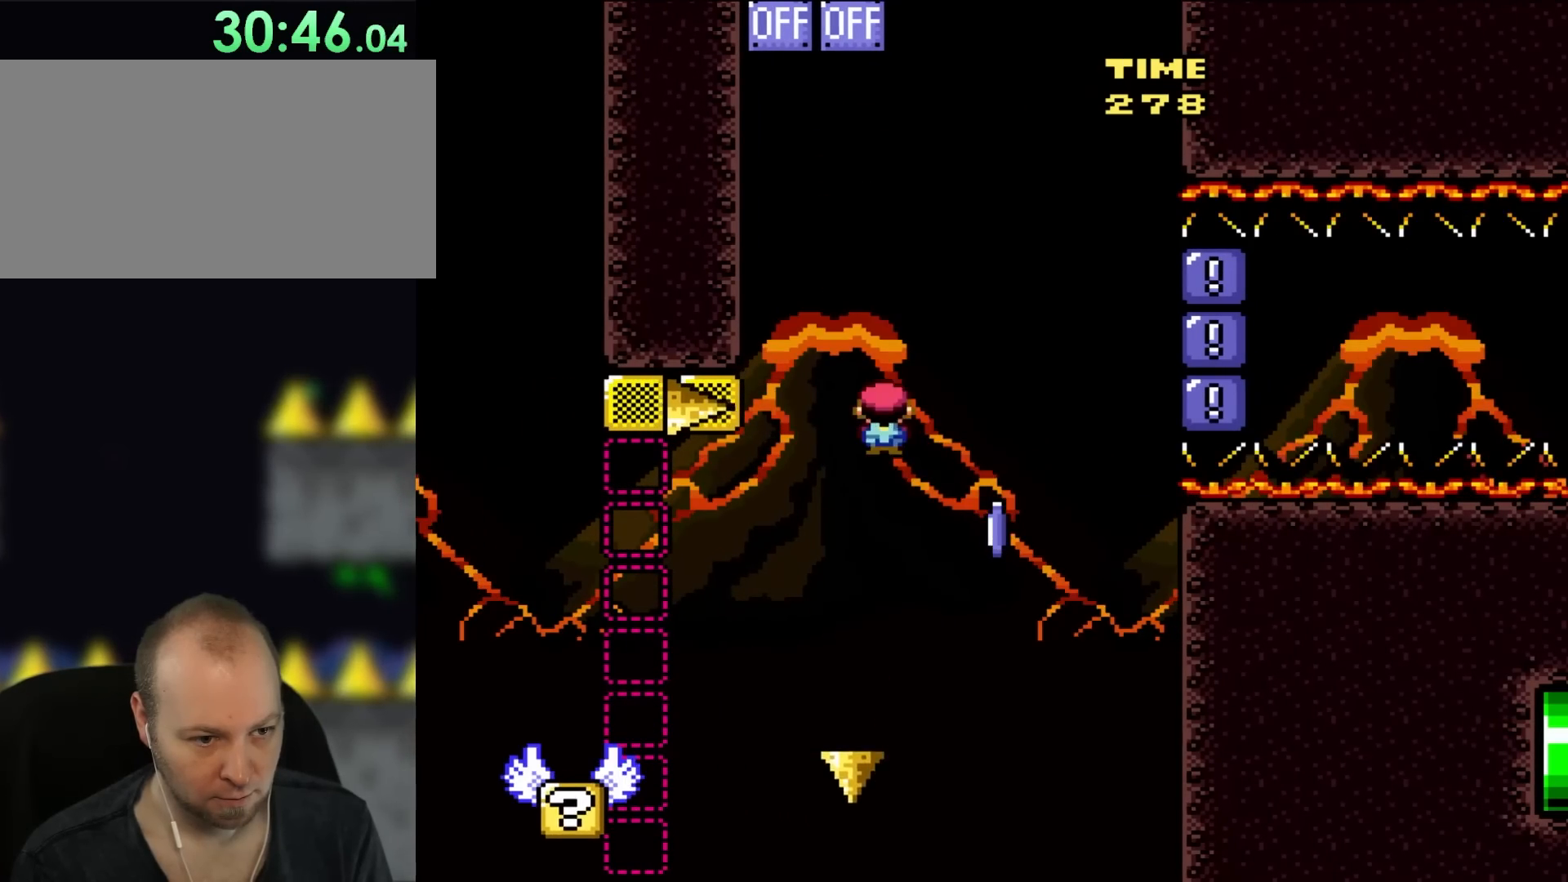
{"buttons": ["A", "X", "DPAD_LEFT"], "events": [[17, "DPAD_LEFT", "down"], [83, "DPAD_UP", "down"], [150, "DPAD_LEFT", "up"], [150, "DPAD_RIGHT", "down"], [150, "DPAD_UP", "up"], [317, "DPAD_UP", "down"], [350, "DPAD_LEFT", "down"], [350, "DPAD_RIGHT", "up"], [350, "DPAD_UP", "up"]]}
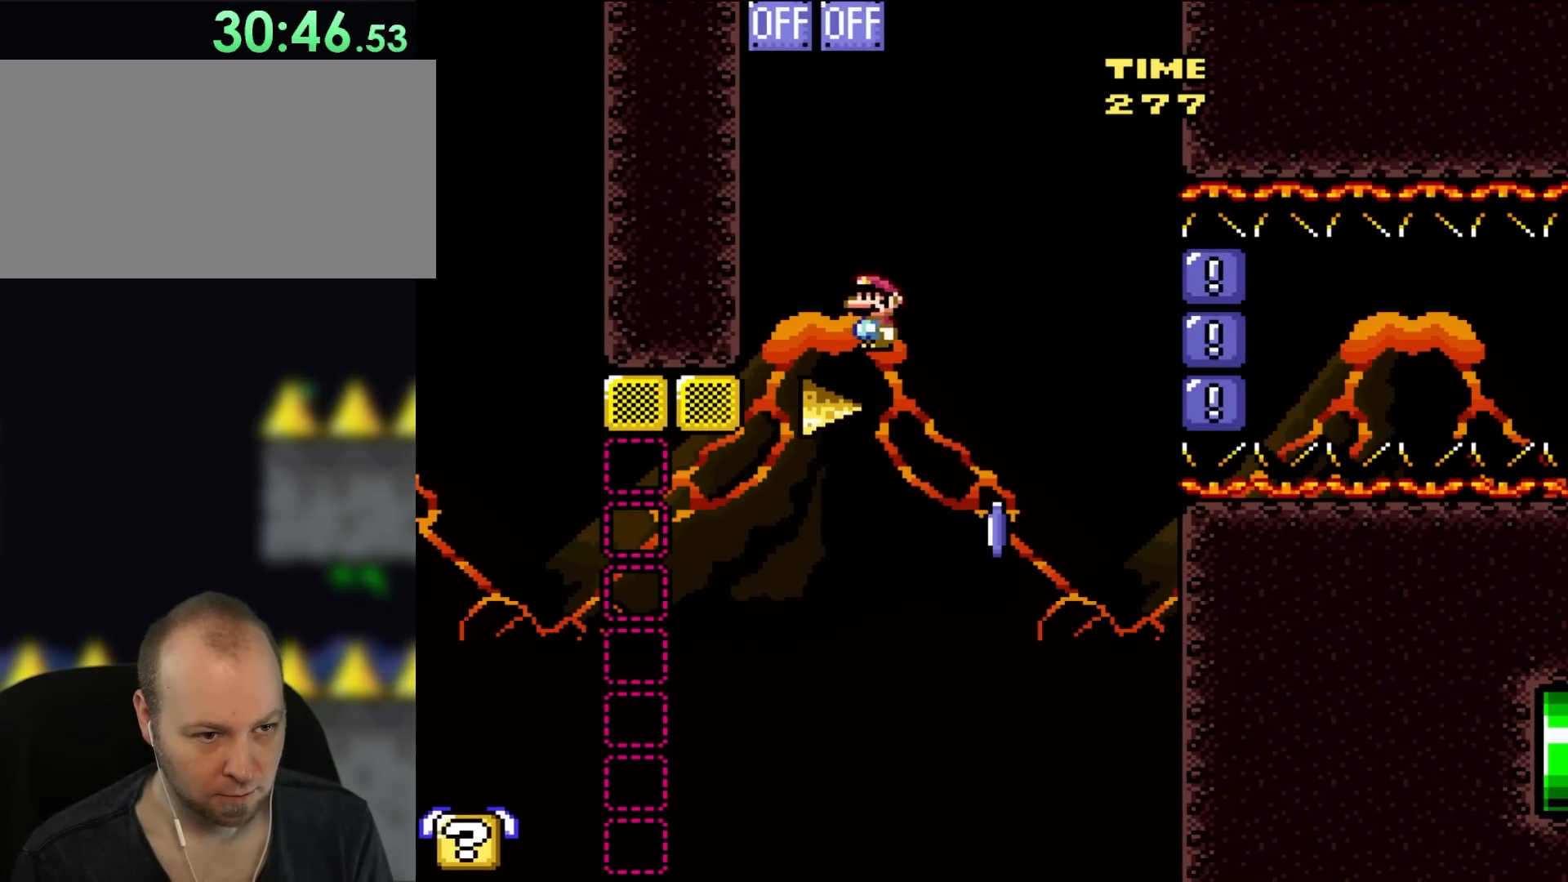
{"buttons": ["A", "X", "DPAD_RIGHT"], "events": [[17, "DPAD_LEFT", "up"], [117, "DPAD_RIGHT", "down"], [283, "DPAD_LEFT", "down"], [283, "DPAD_RIGHT", "up"], [283, "DPAD_UP", "down"], [317, "DPAD_UP", "up"], [417, "DPAD_UP", "down"], [483, "DPAD_LEFT", "up"], [483, "DPAD_RIGHT", "down"], [483, "DPAD_UP", "up"]]}
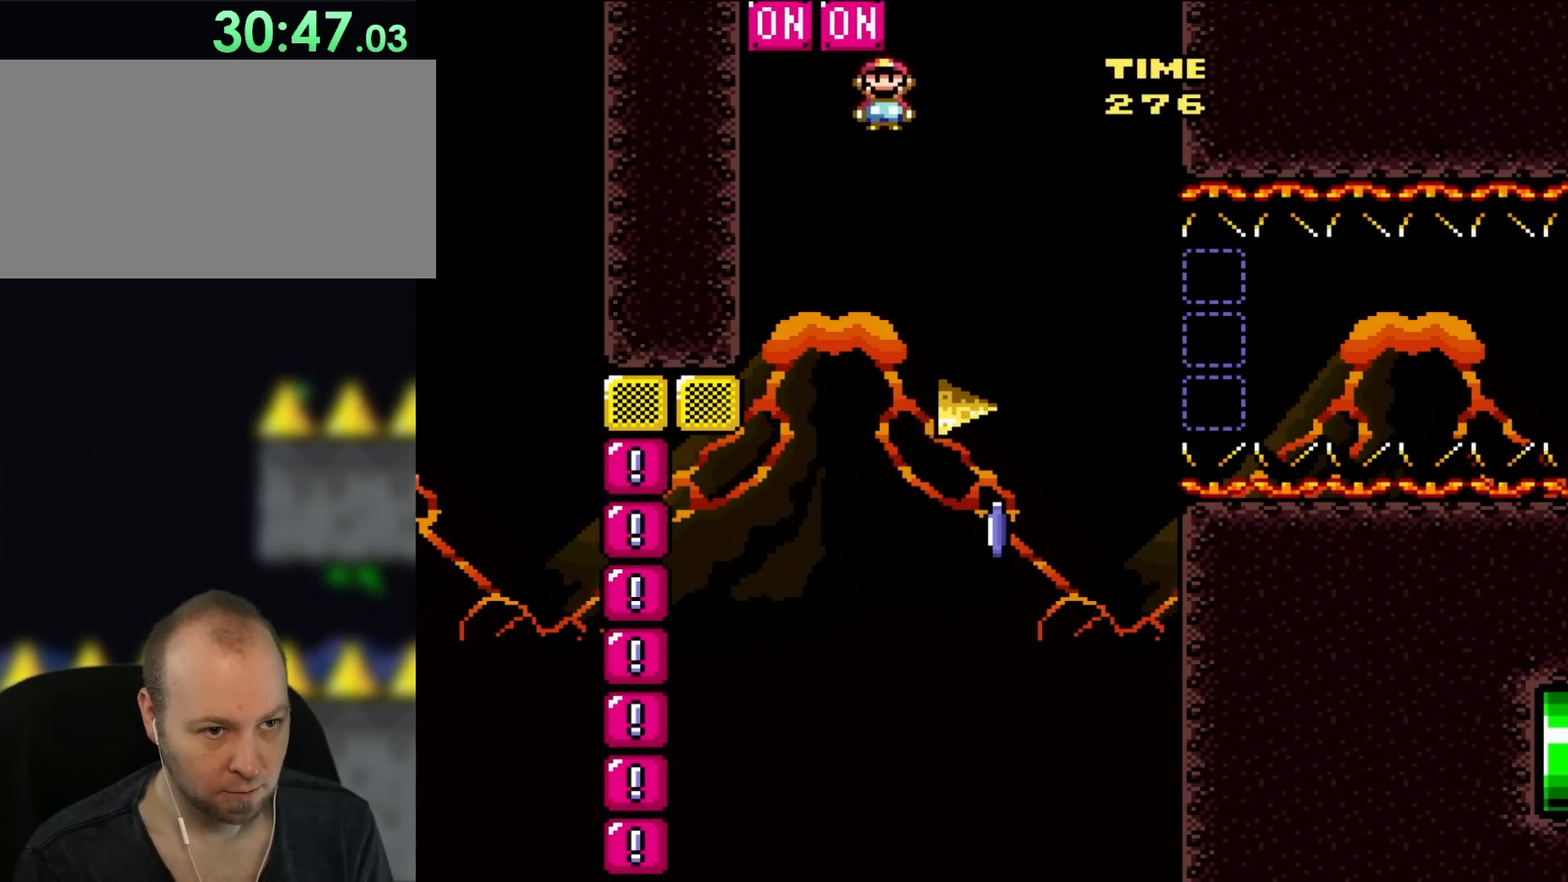
{"buttons": ["X", "DPAD_RIGHT"], "events": [[450, "A", "up"]]}
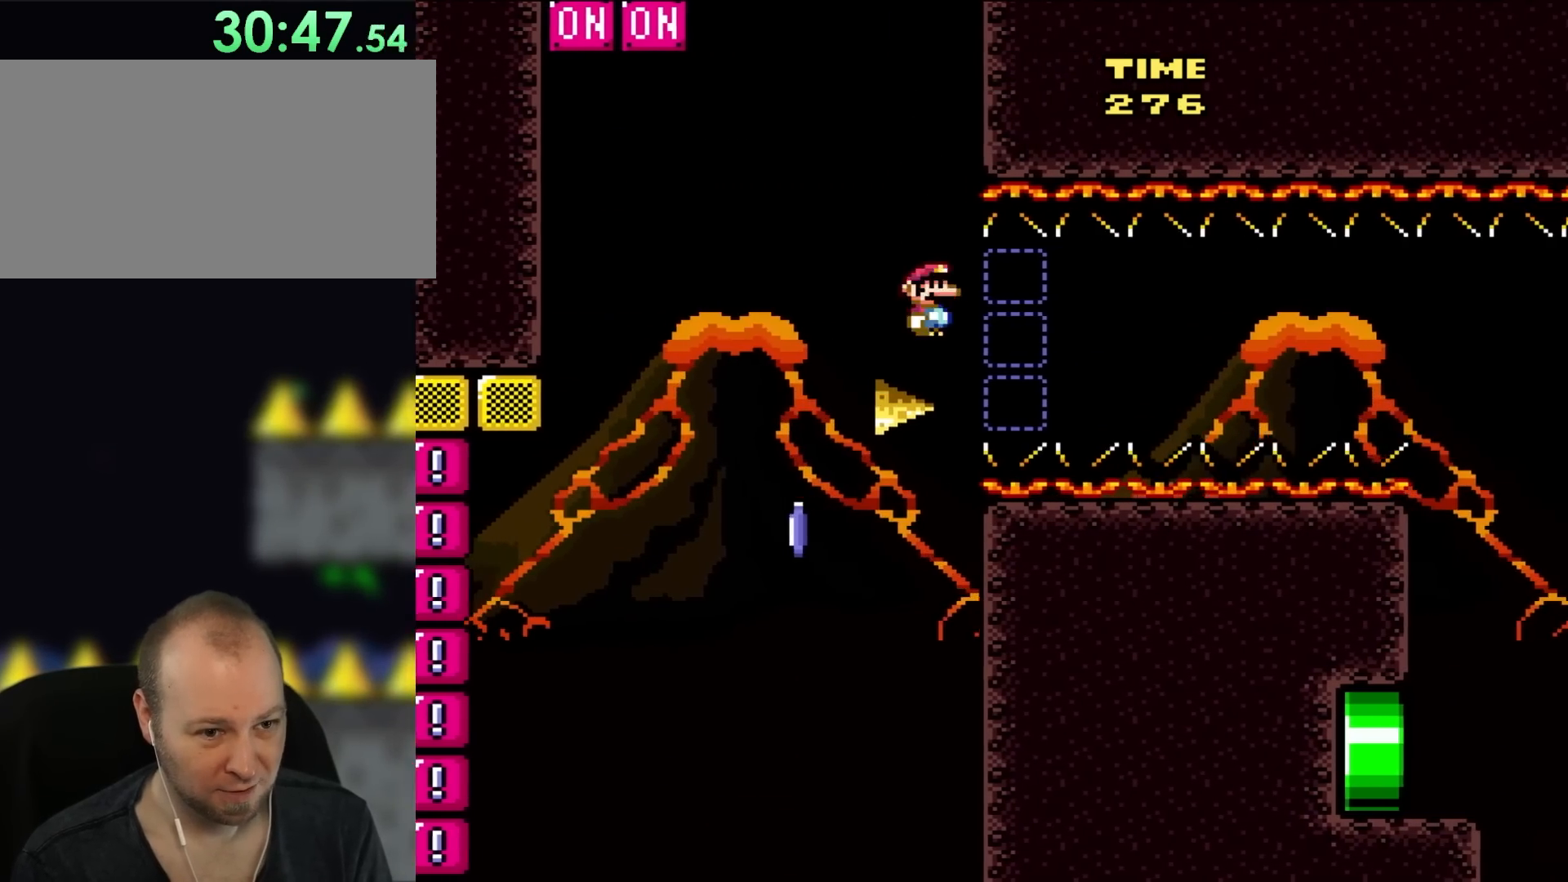
{"buttons": ["X"], "events": [[150, "DPAD_RIGHT", "up"], [150, "DPAD_UP", "down"], [183, "DPAD_LEFT", "down"], [183, "DPAD_UP", "up"], [283, "DPAD_UP", "down"], [317, "DPAD_LEFT", "up"], [317, "DPAD_UP", "up"], [350, "DPAD_RIGHT", "down"], [483, "DPAD_RIGHT", "up"]]}
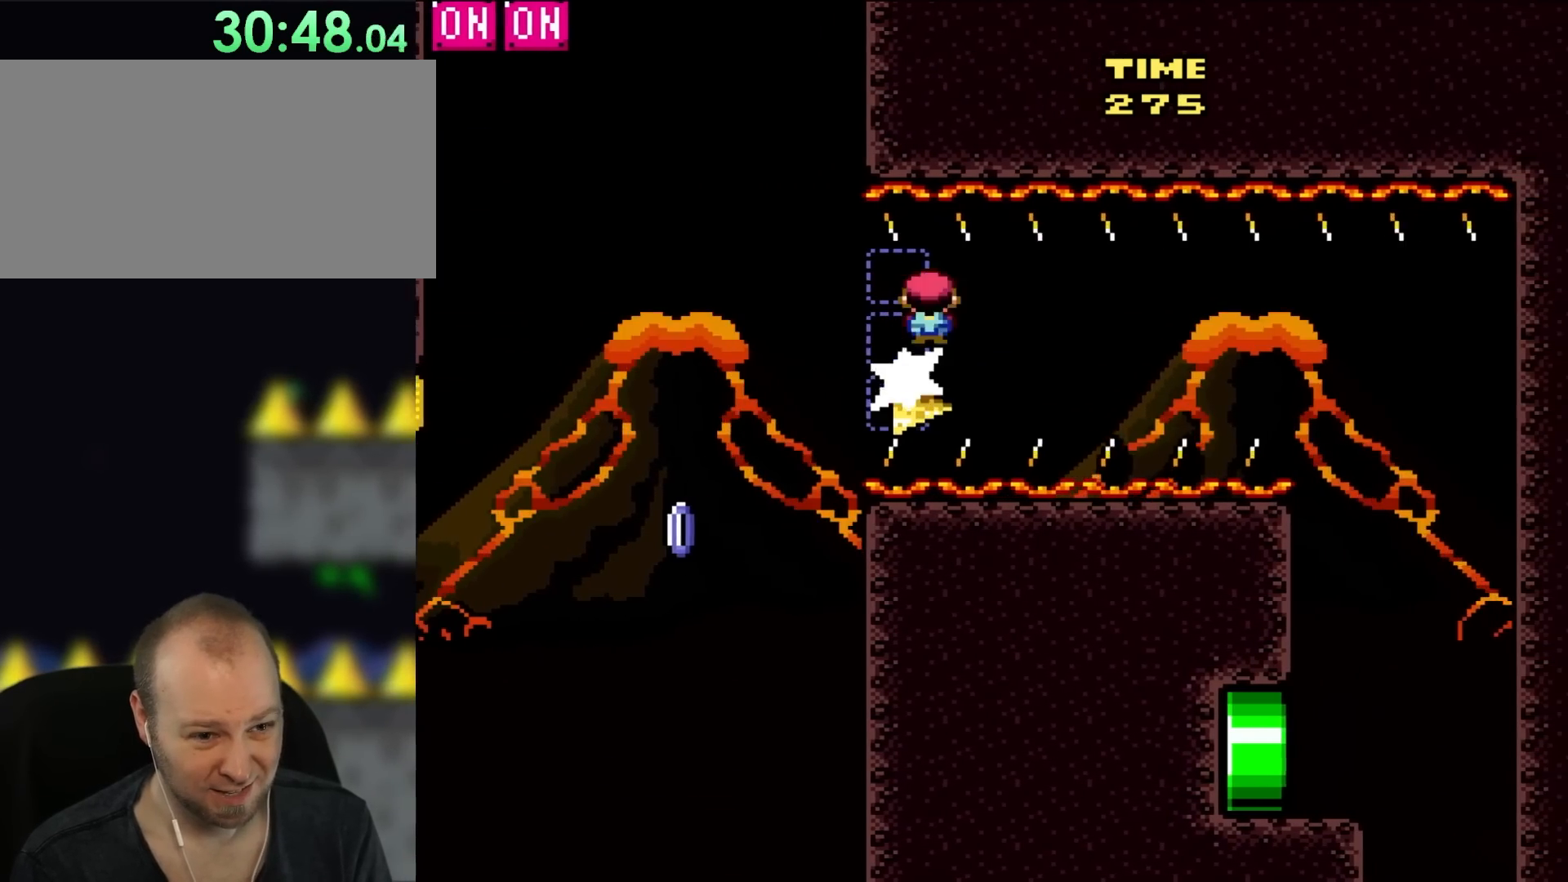
{"buttons": ["X"], "events": []}
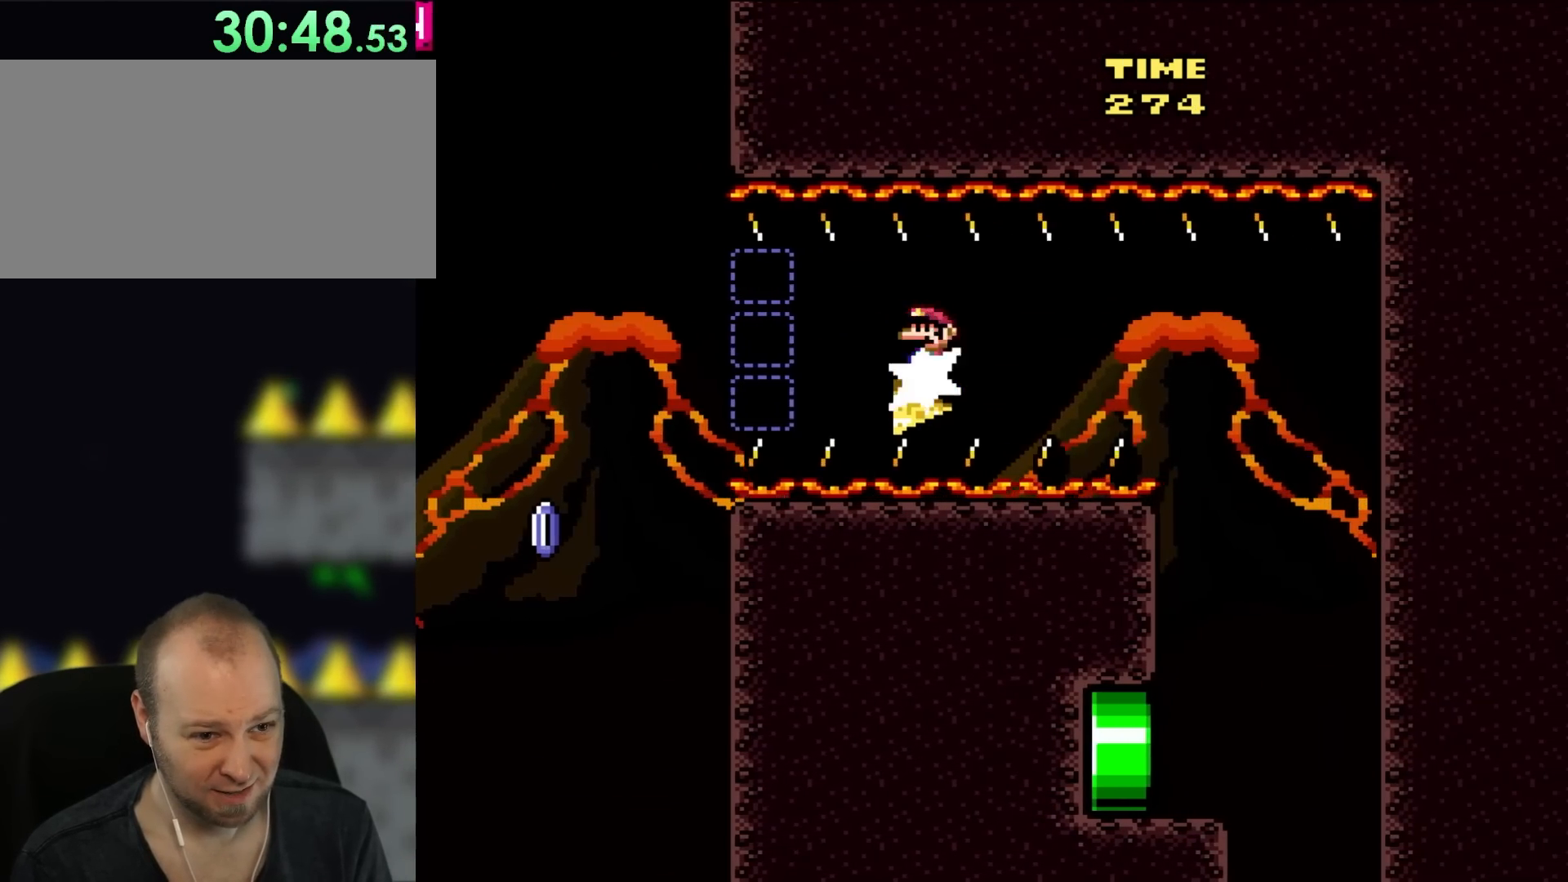
{"buttons": ["X"], "events": []}
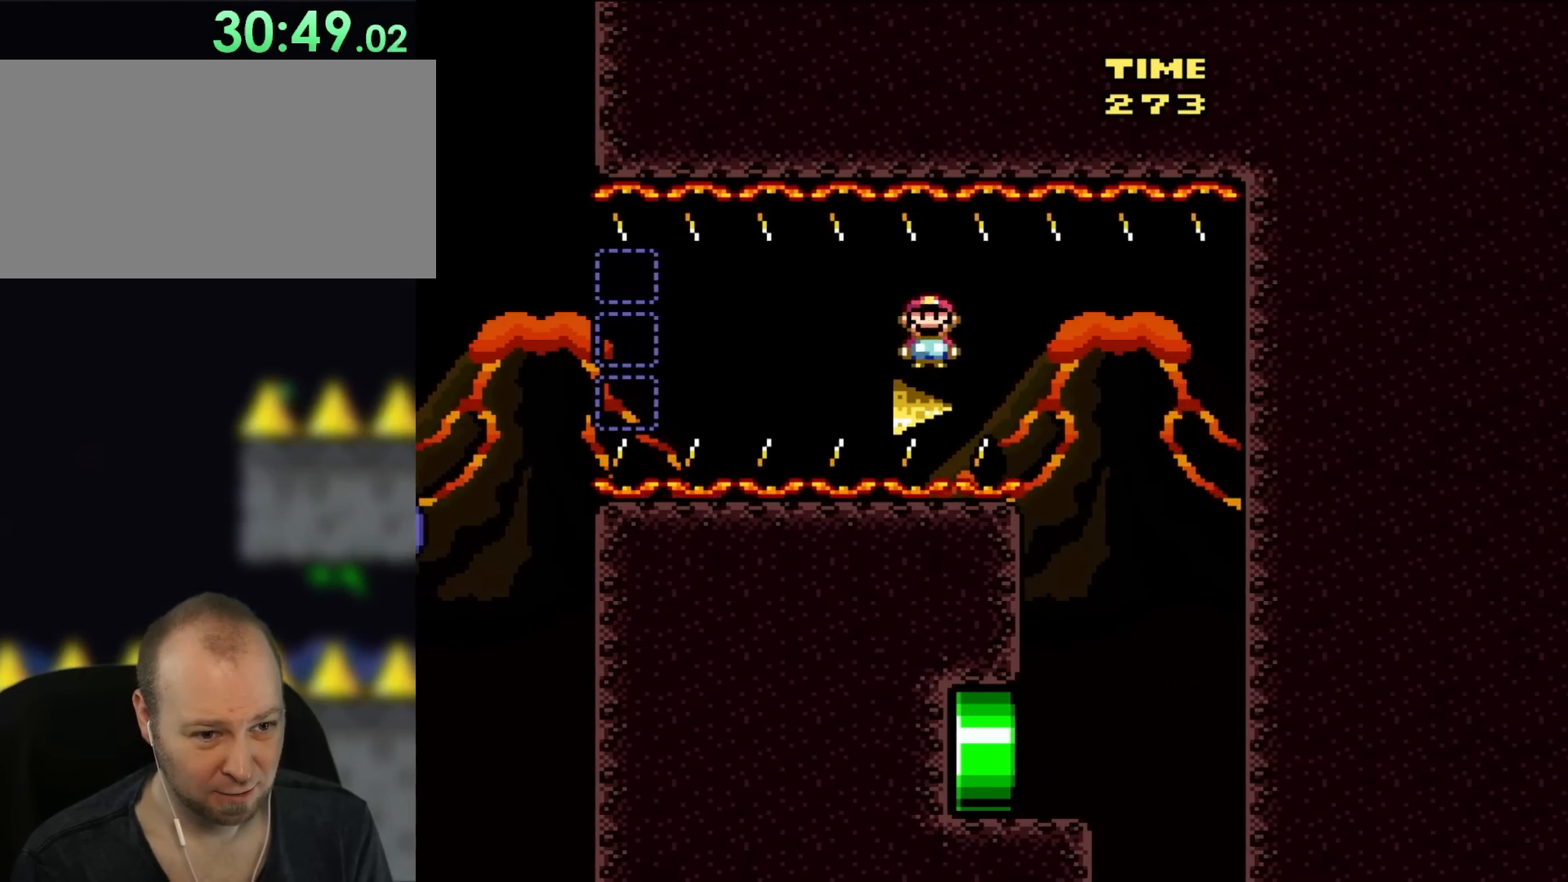
{"buttons": ["X"], "events": []}
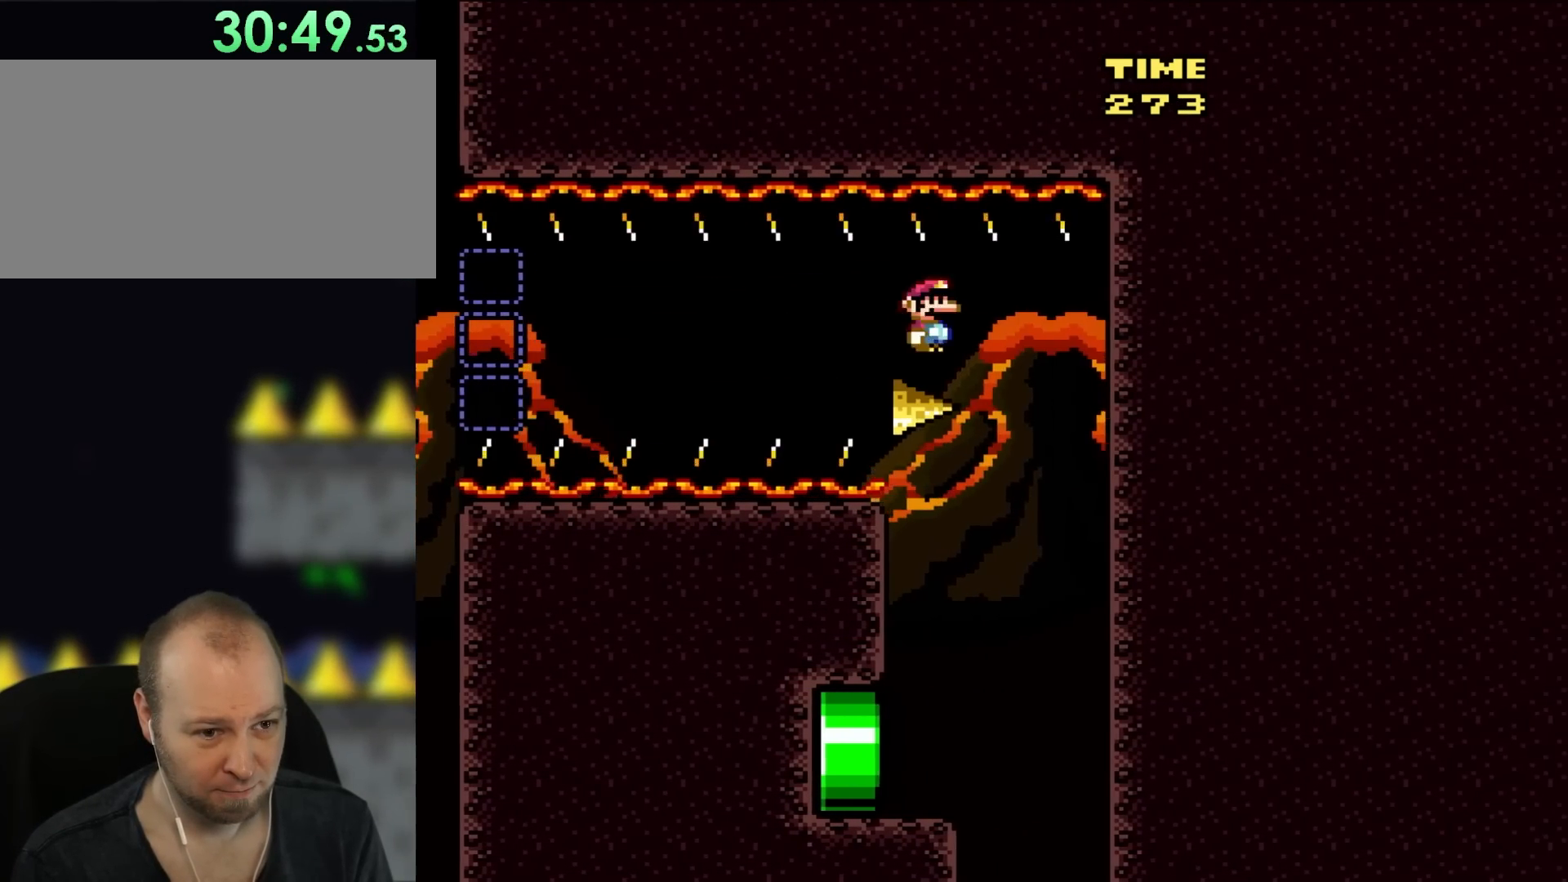
{"buttons": ["X", "DPAD_LEFT"], "events": [[350, "DPAD_LEFT", "down"], [383, "DPAD_UP", "down"], [483, "DPAD_UP", "up"]]}
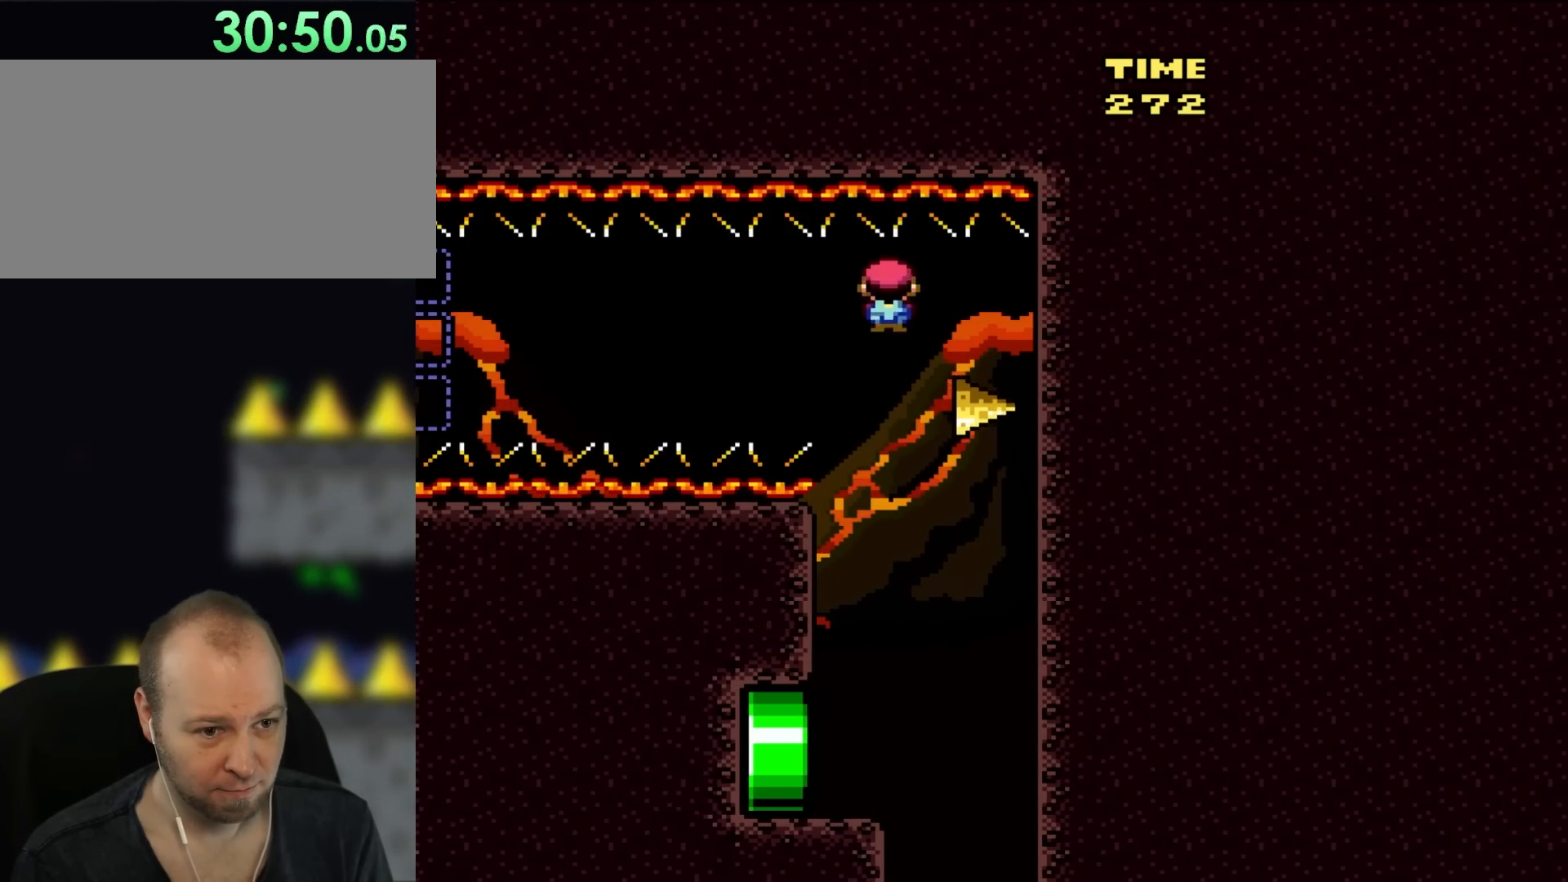
{"buttons": ["X", "DPAD_LEFT"], "events": [[17, "DPAD_LEFT", "up"], [283, "DPAD_RIGHT", "down"], [400, "DPAD_RIGHT", "up"], [400, "DPAD_UP", "down"], [450, "DPAD_LEFT", "down"], [450, "DPAD_UP", "up"]]}
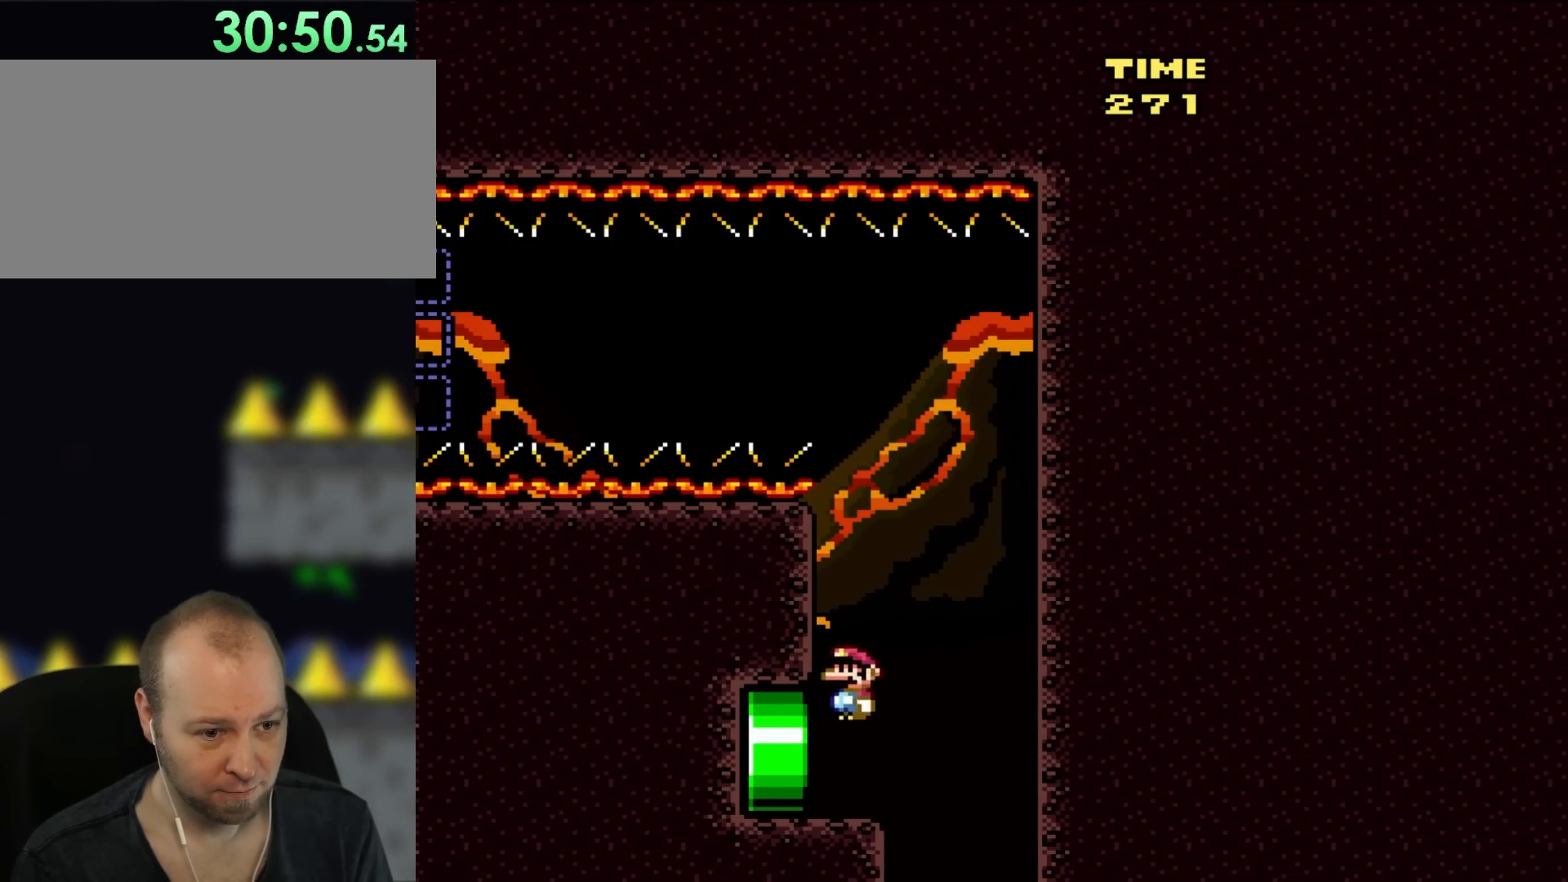
{"buttons": [], "events": [[417, "X", "up"], [483, "DPAD_LEFT", "up"]]}
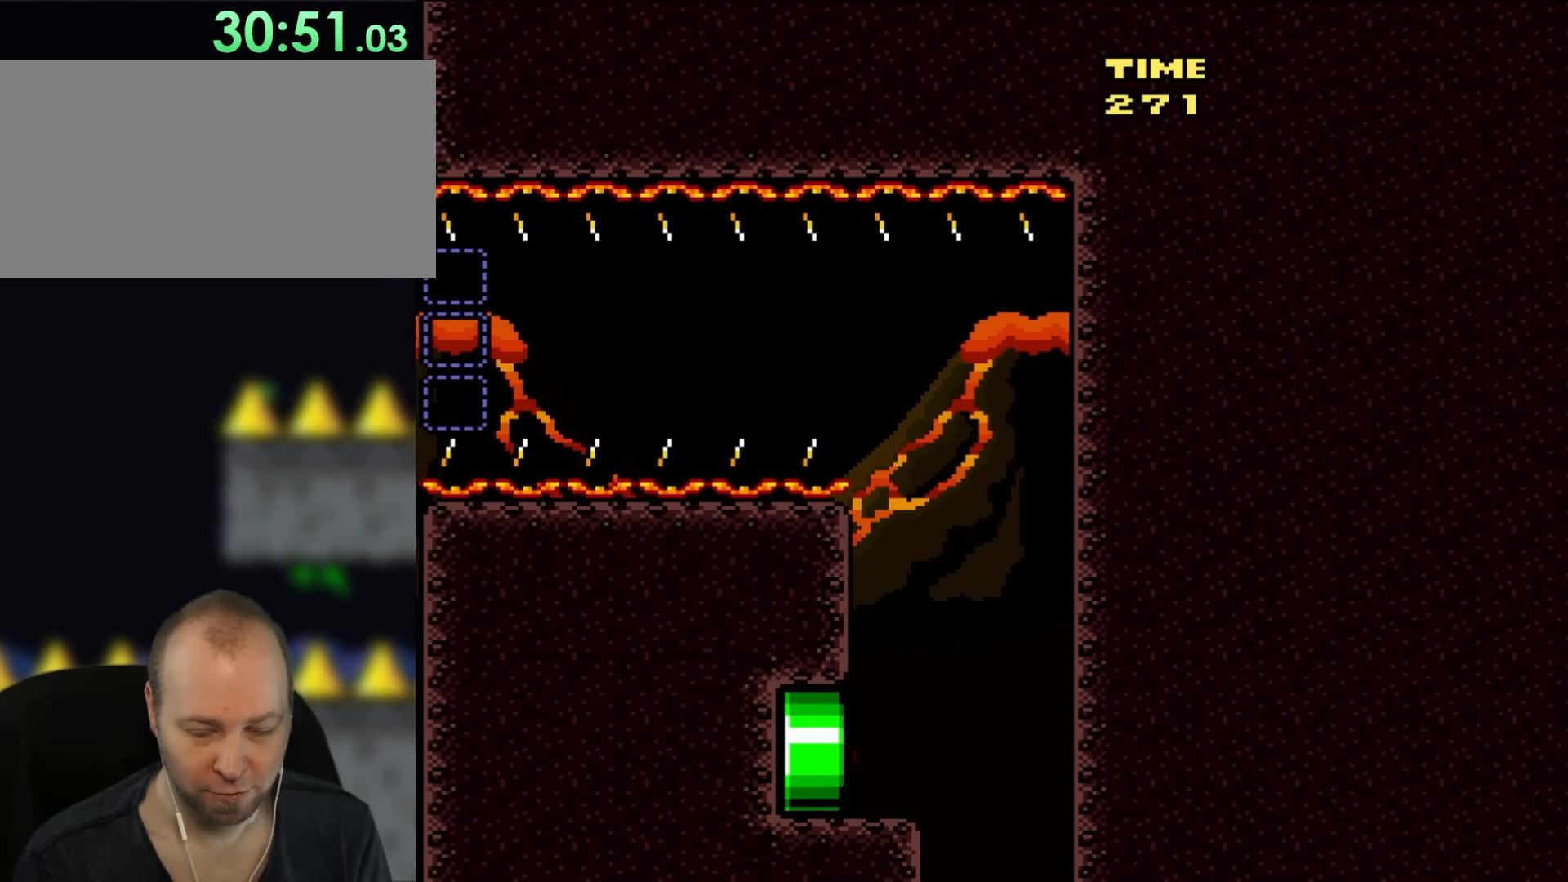
{"buttons": [], "events": []}
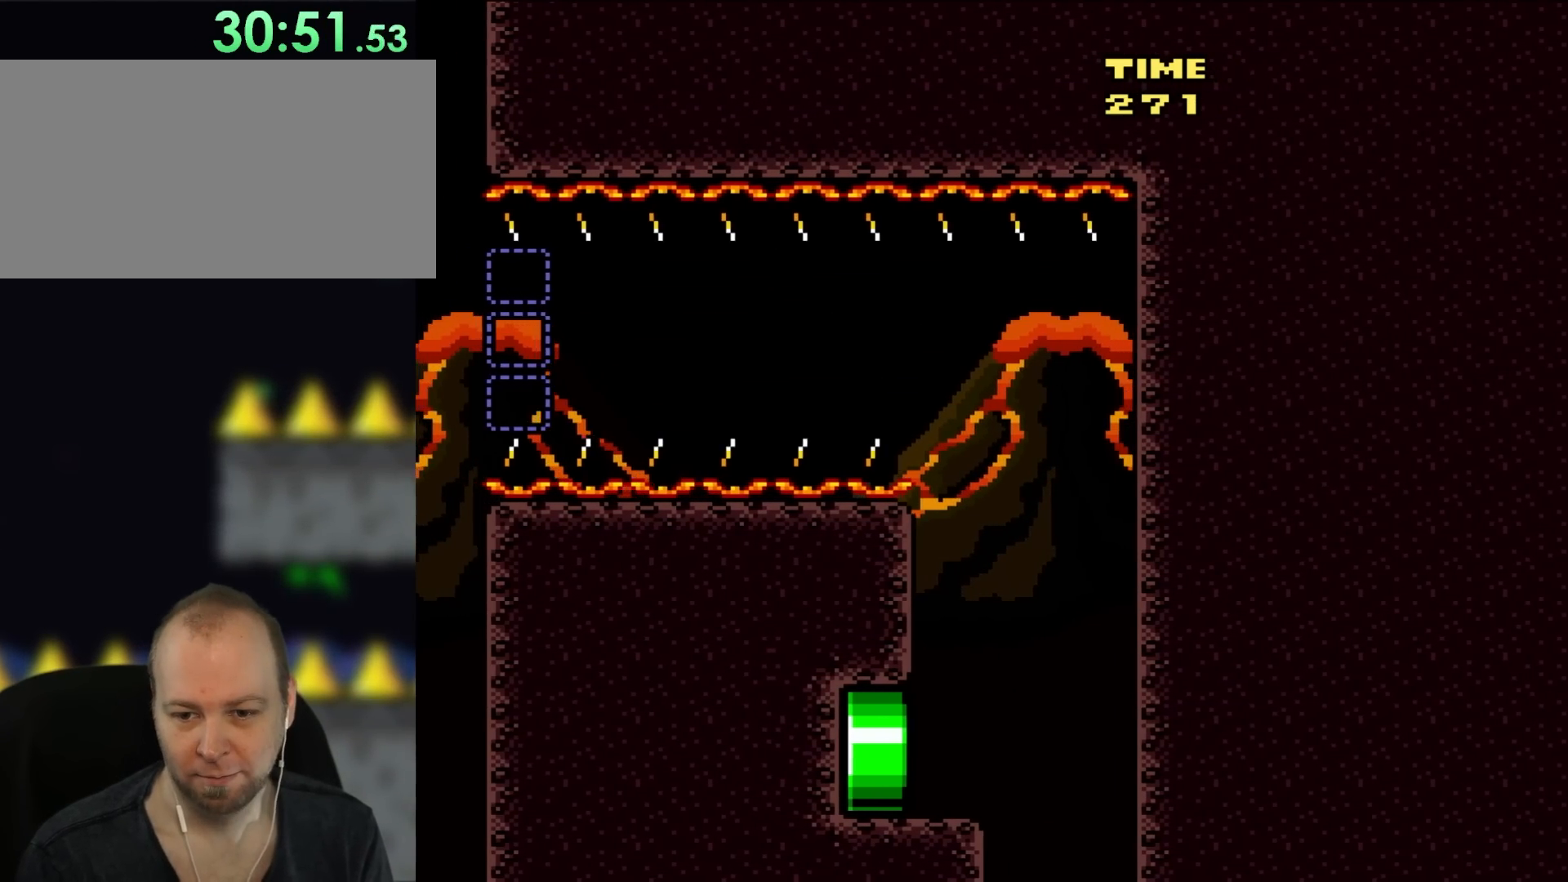
{"buttons": [], "events": []}
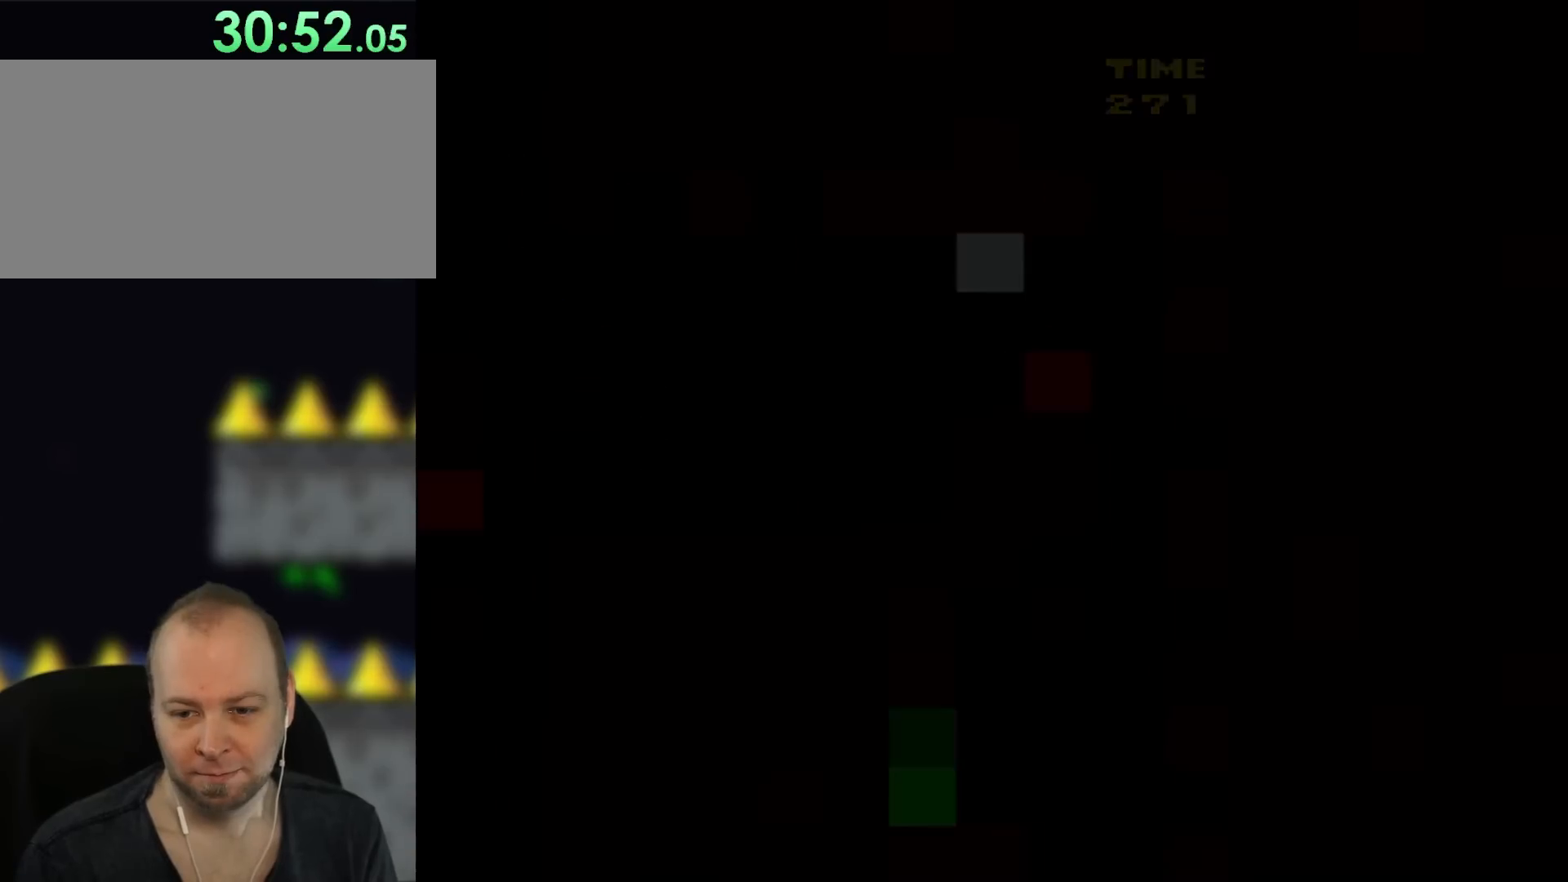
{"buttons": ["Y"], "events": [[167, "Y", "down"]]}
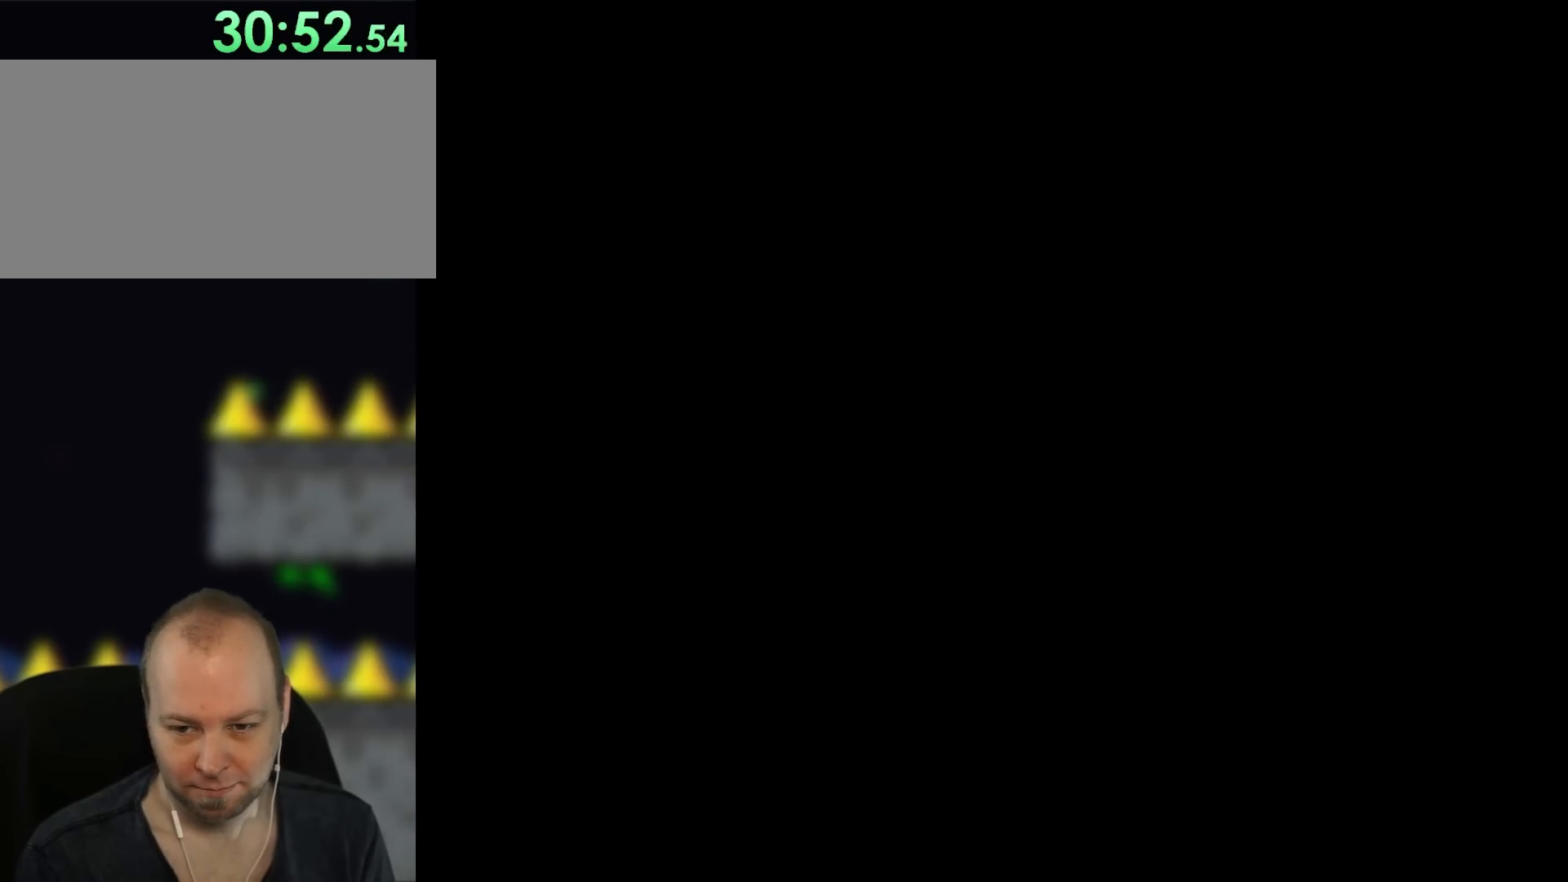
{"buttons": ["B", "Y", "DPAD_RIGHT"], "events": [[83, "B", "down"], [200, "DPAD_RIGHT", "down"]]}
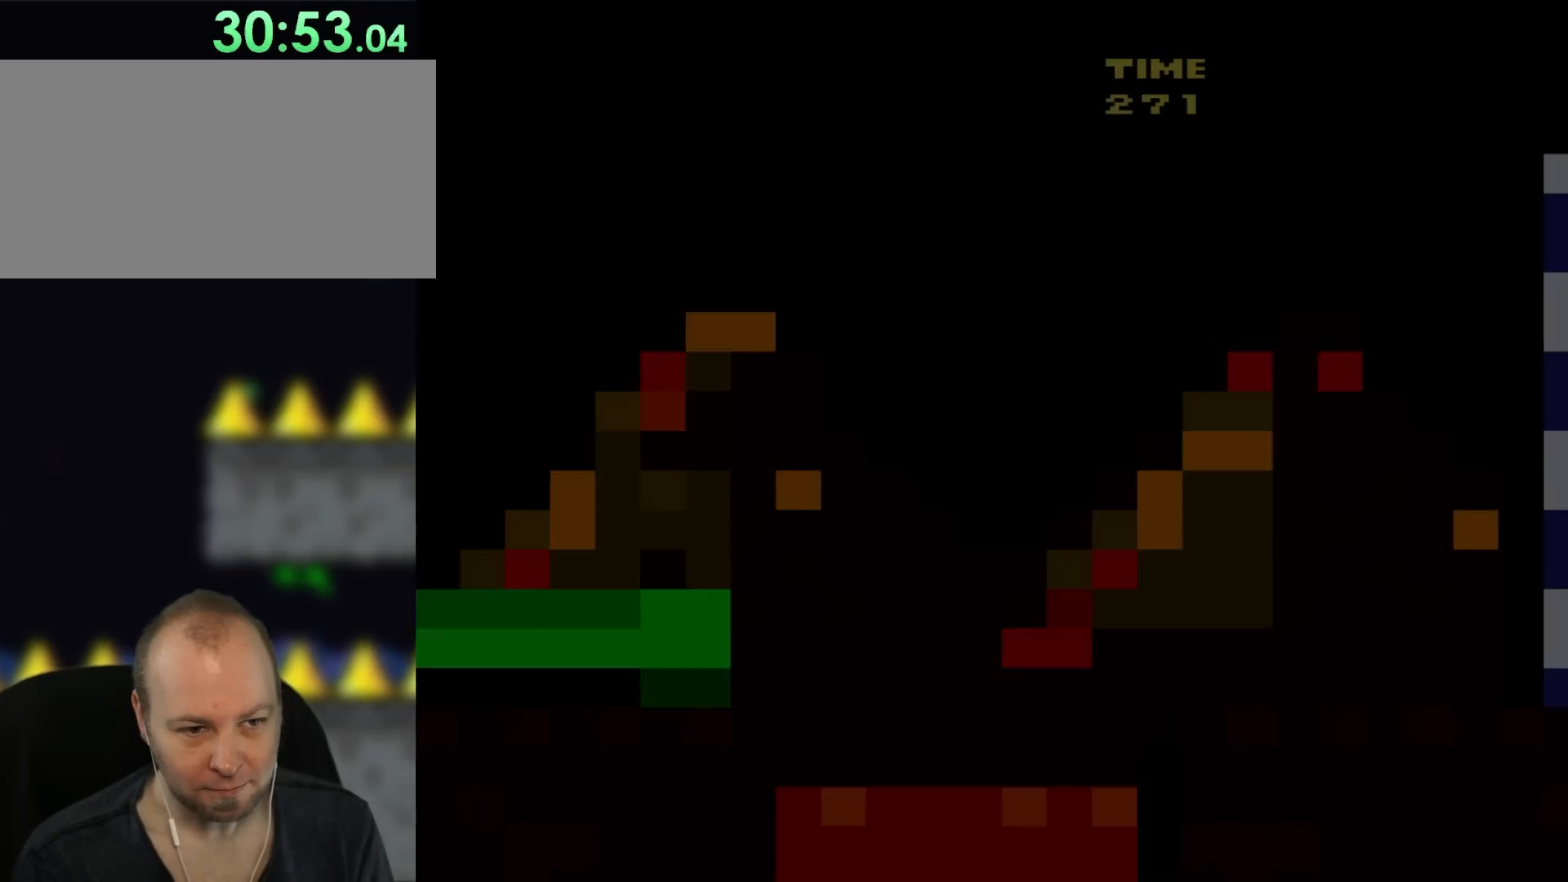
{"buttons": ["B", "Y", "DPAD_RIGHT"], "events": [[17, "DPAD_RIGHT", "up"], [150, "DPAD_RIGHT", "down"]]}
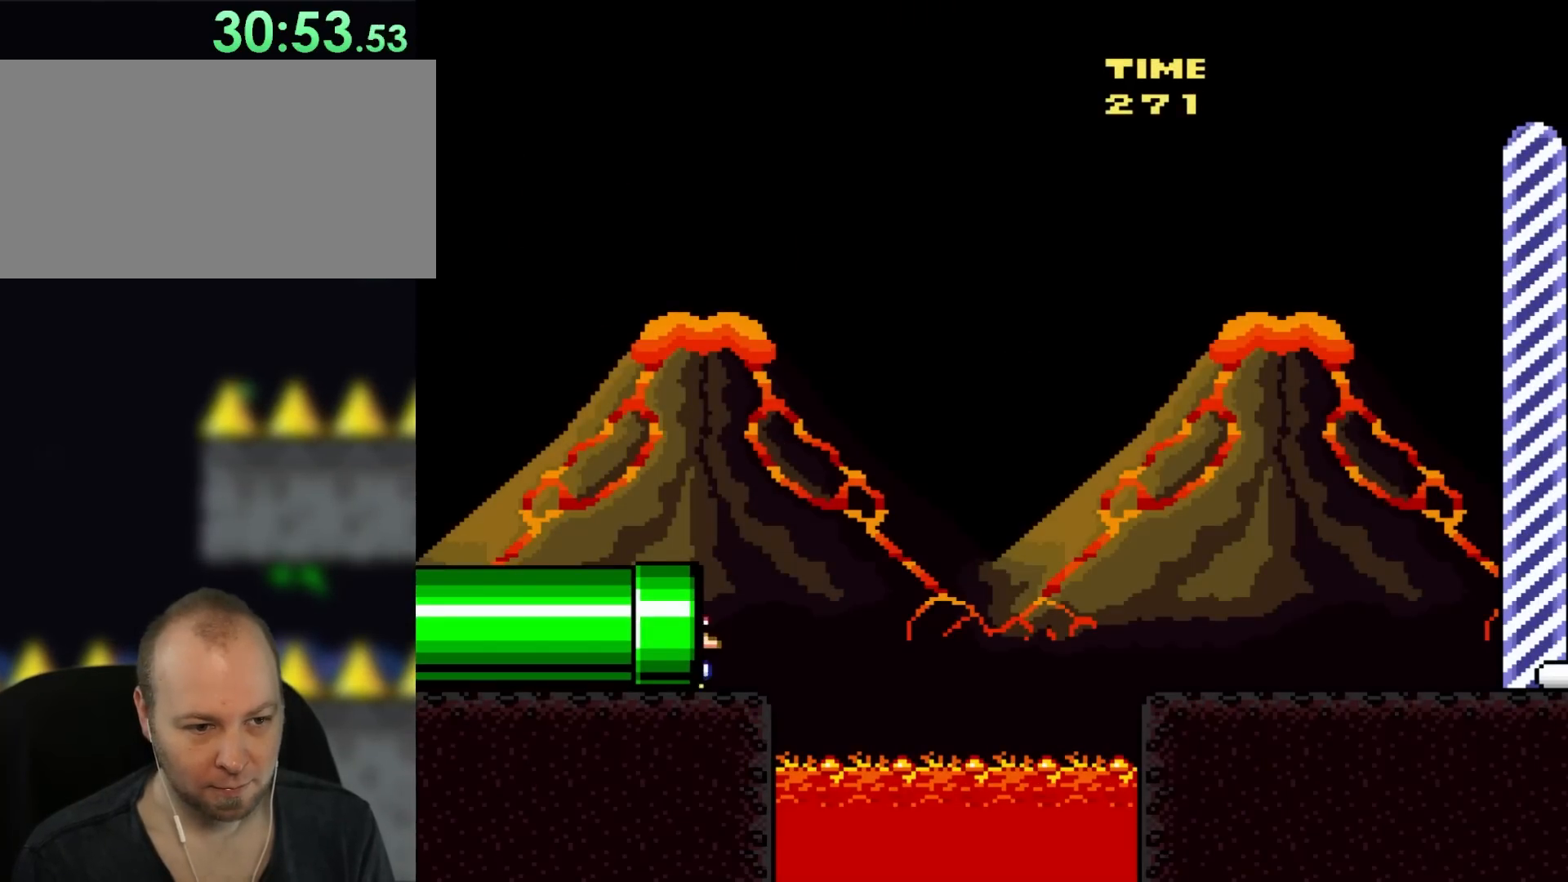
{"buttons": ["Y"], "events": [[17, "B", "up"], [317, "DPAD_RIGHT", "up"]]}
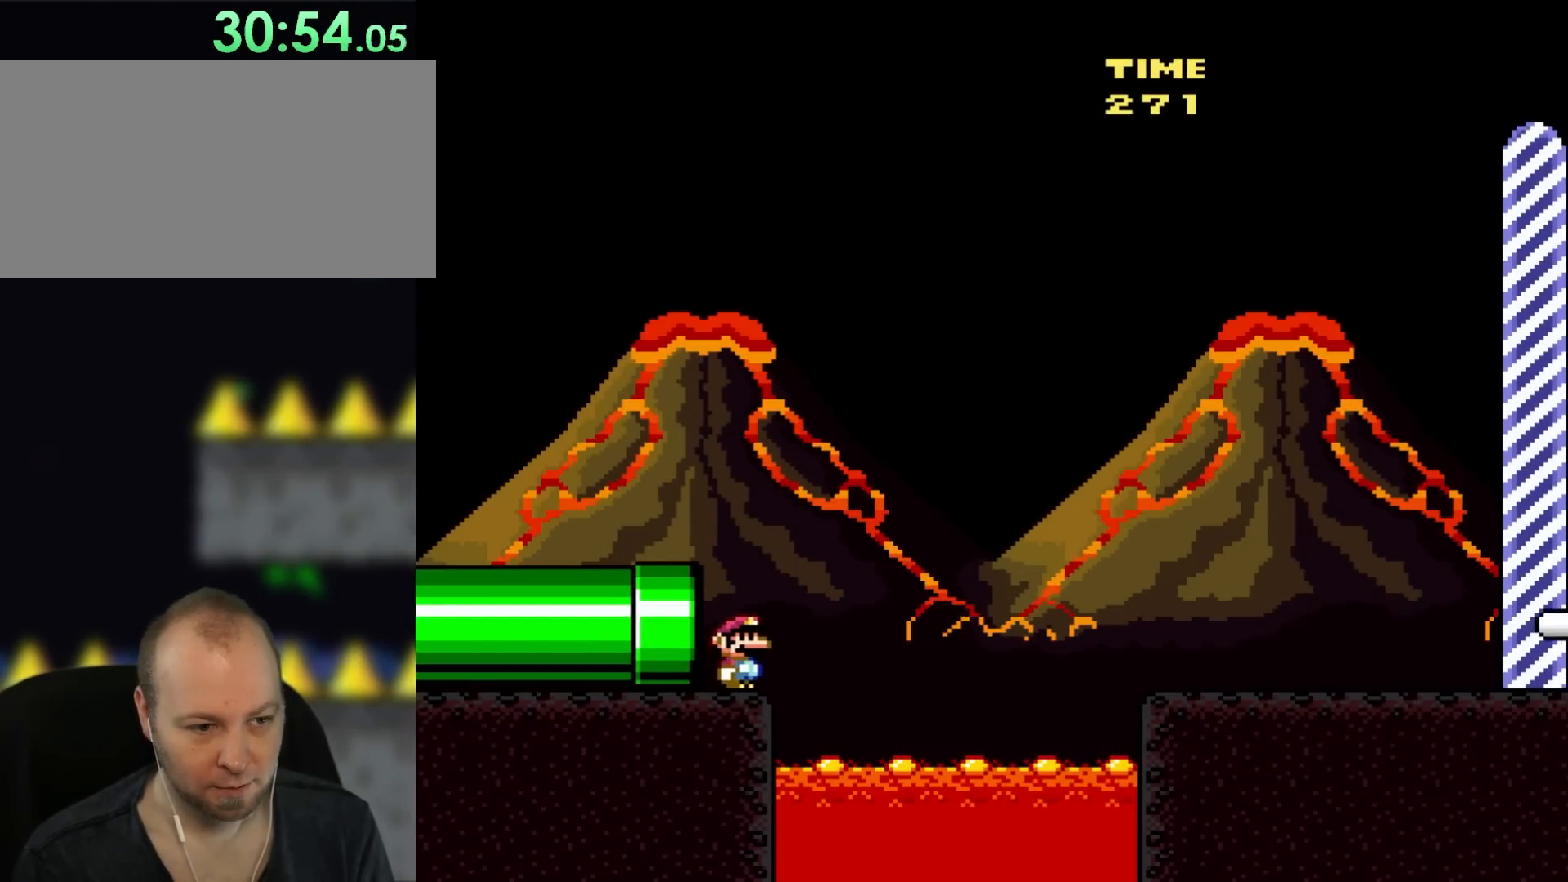
{"buttons": ["Y", "DPAD_LEFT"], "events": [[150, "DPAD_RIGHT", "down"], [250, "B", "down"], [250, "DPAD_RIGHT", "up"], [317, "DPAD_LEFT", "down"], [400, "B", "up"]]}
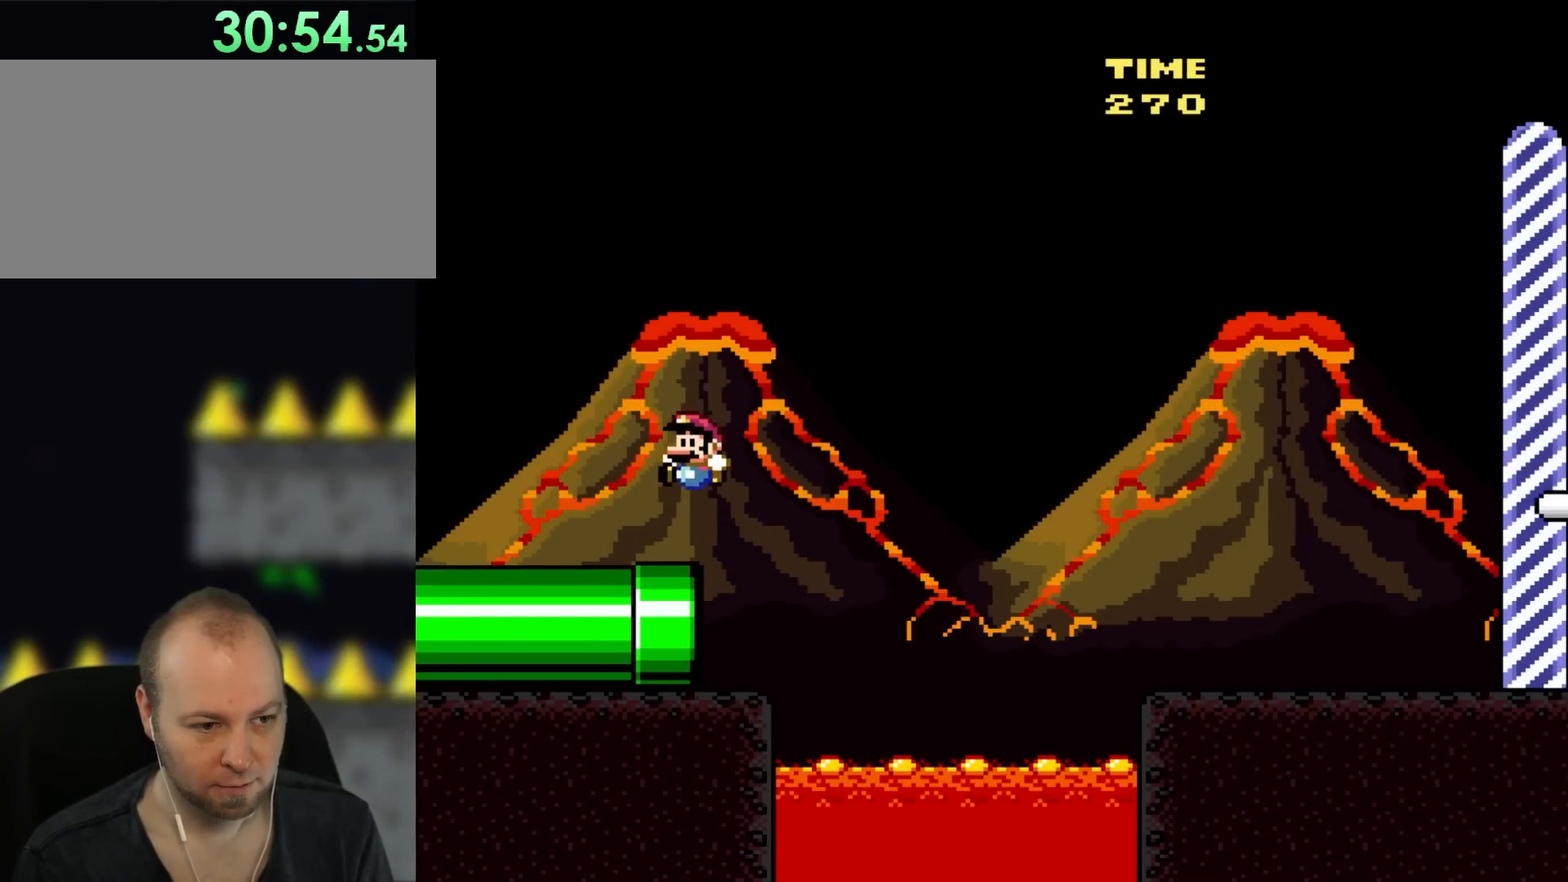
{"buttons": ["Y", "DPAD_RIGHT"], "events": [[217, "DPAD_LEFT", "up"], [317, "DPAD_RIGHT", "down"]]}
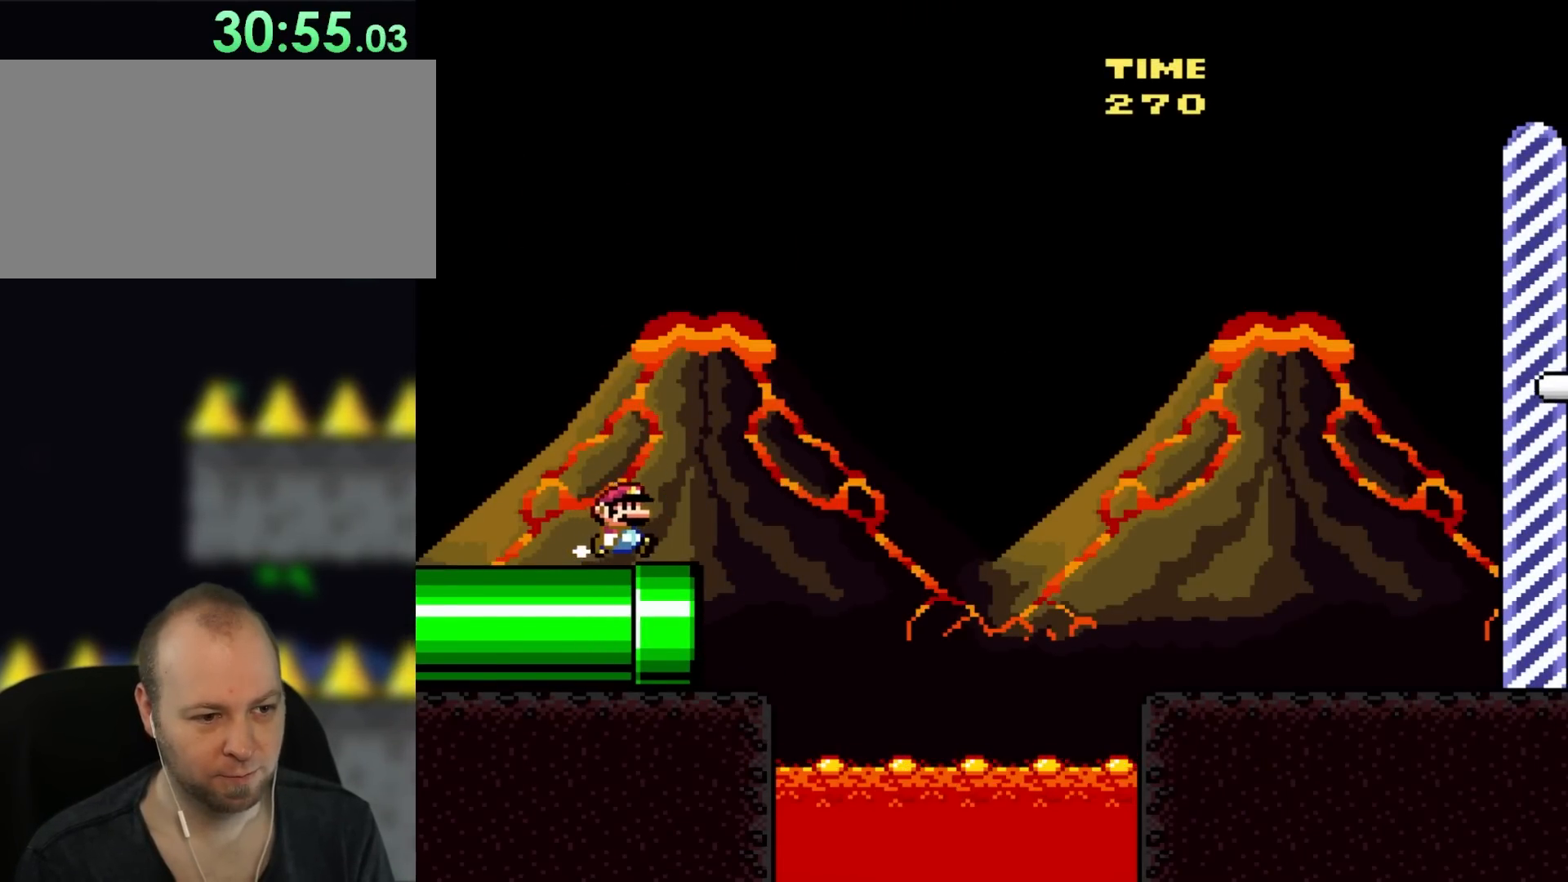
{"buttons": ["B", "Y", "DPAD_RIGHT"], "events": [[183, "B", "down"]]}
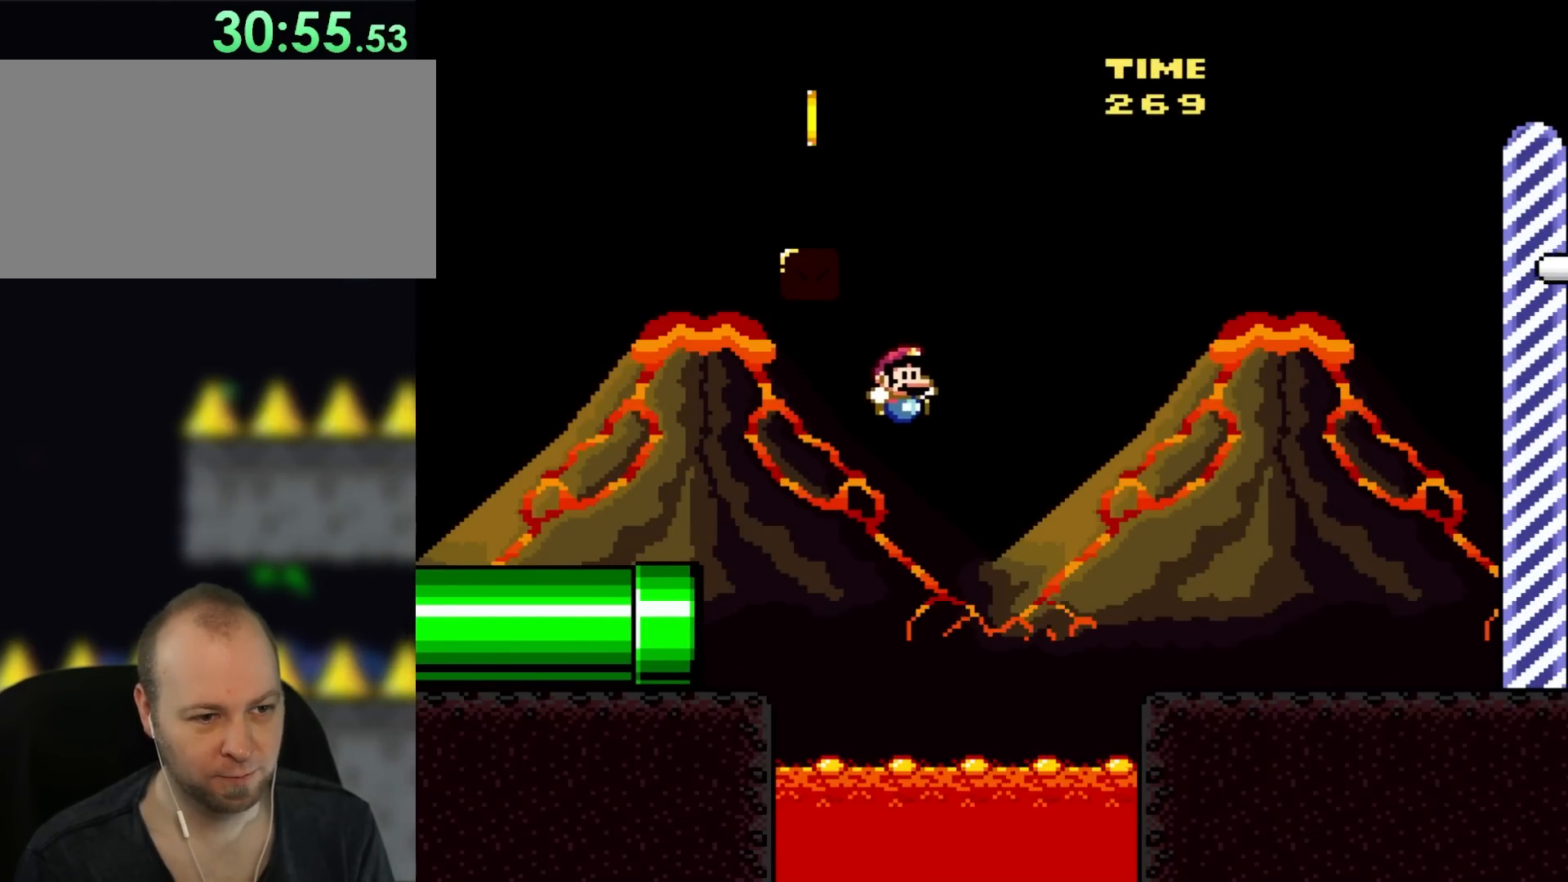
{"buttons": ["B", "Y", "DPAD_RIGHT"], "events": []}
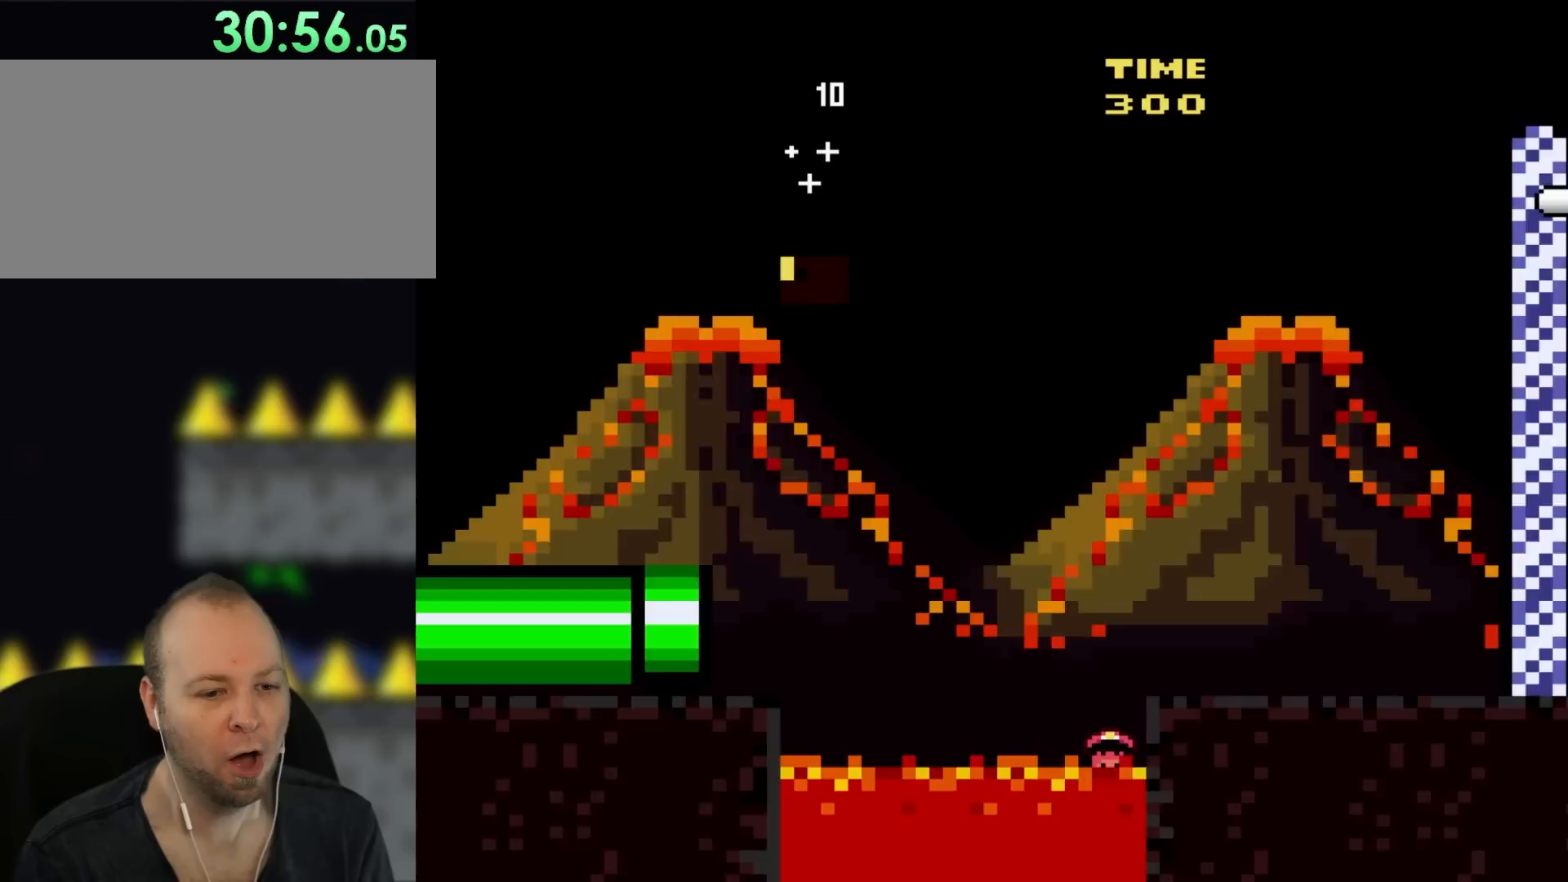
{"buttons": ["B", "Y", "DPAD_RIGHT"], "events": []}
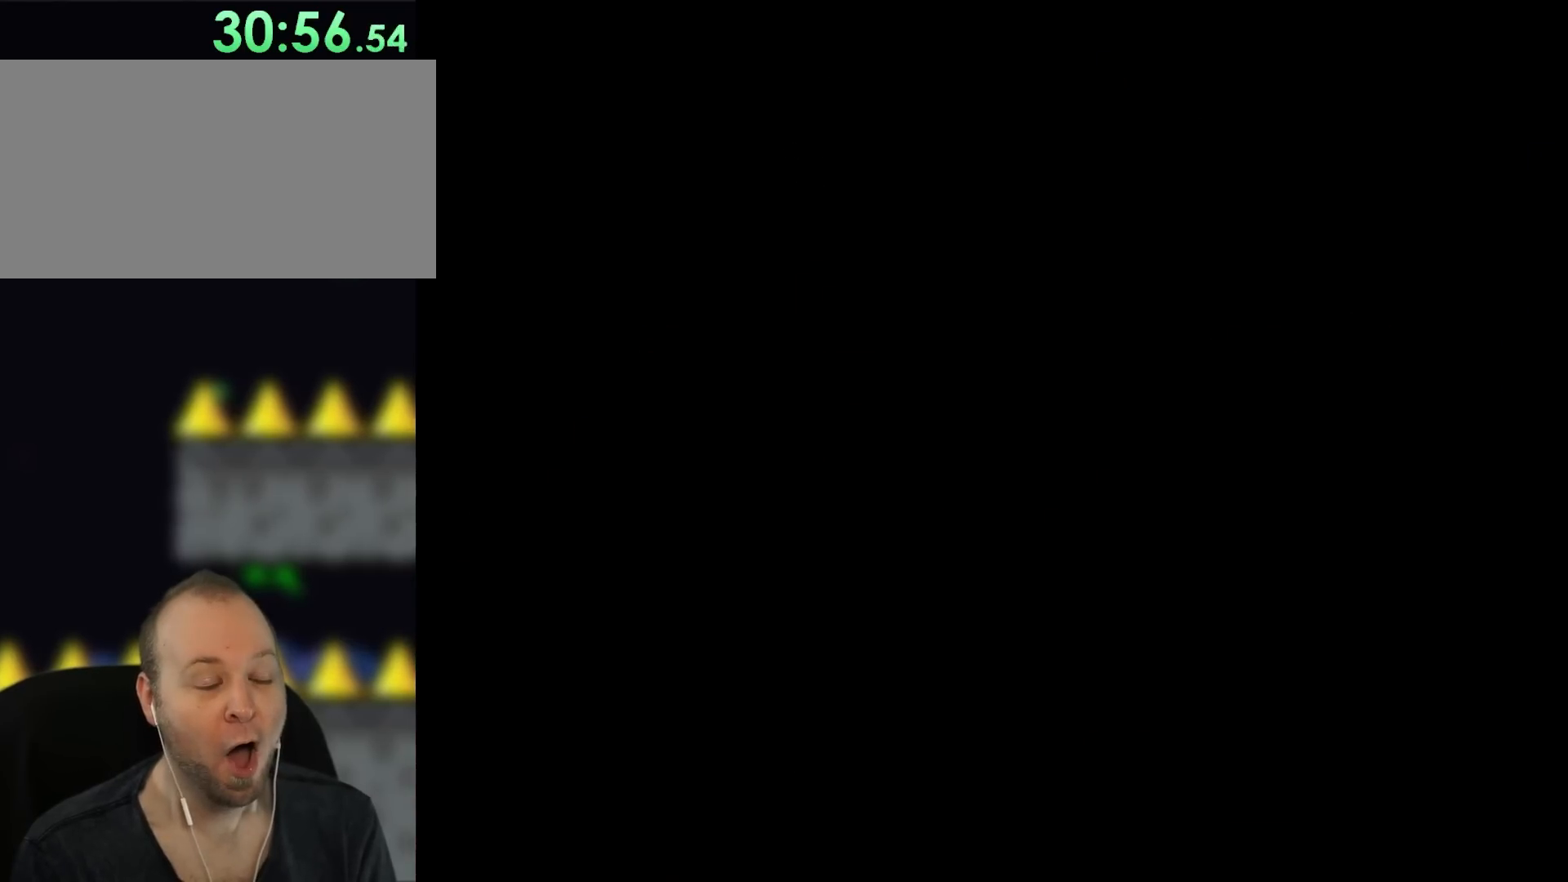
{"buttons": ["B", "Y", "DPAD_RIGHT"], "events": []}